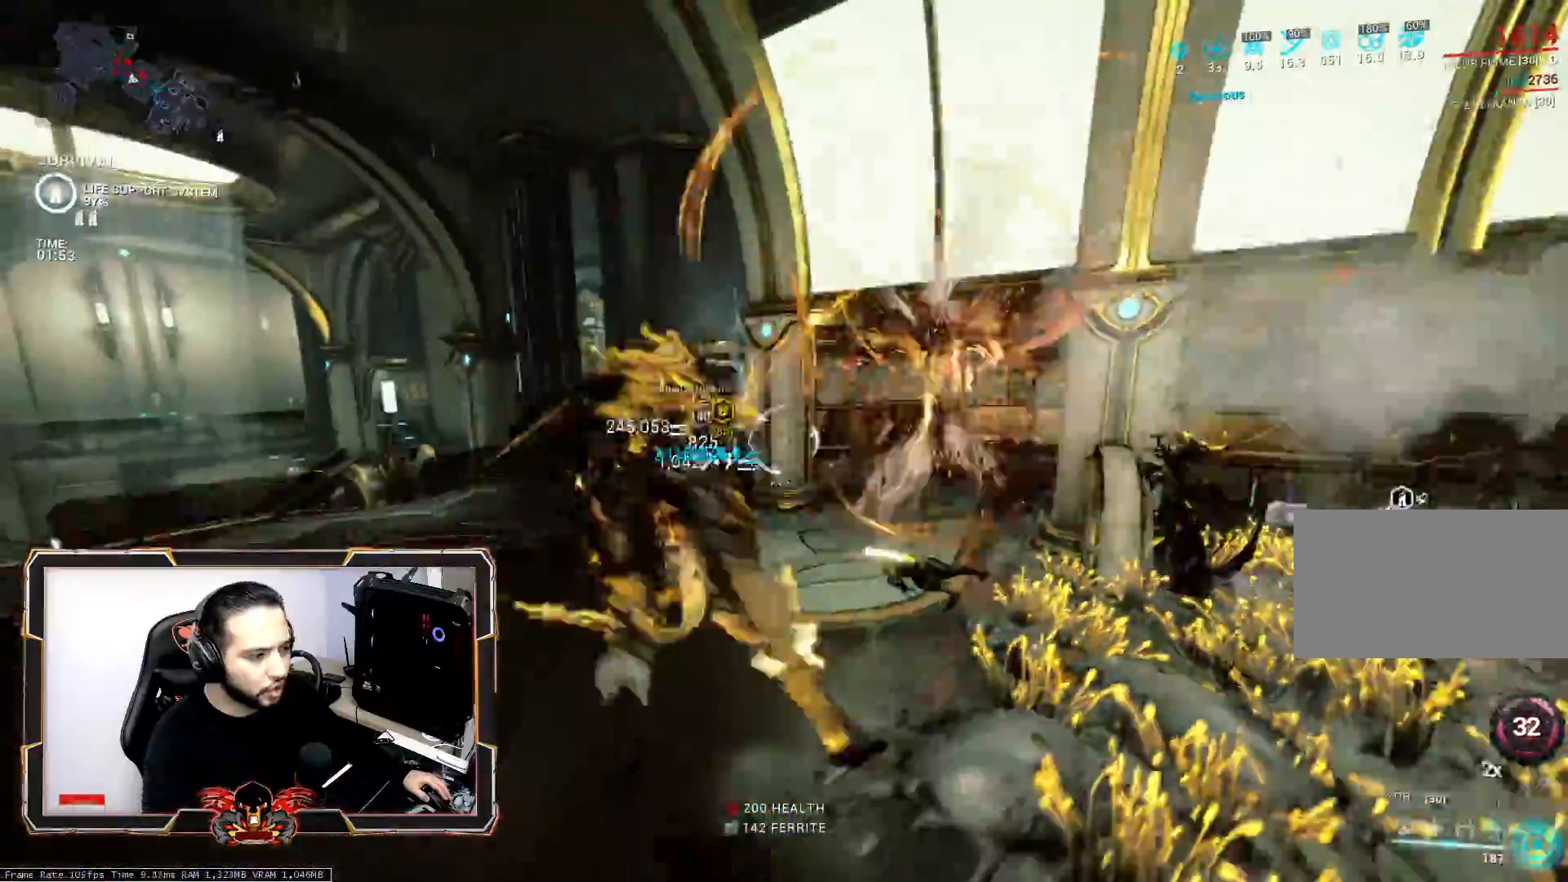
Gameplay with keyboard and mouse; each line is a JSON object with the keys and mouse buttons held at the frame after it. "events" lists presses ("down") and releases ("up") of "1", "2", "3", "4", "5", "a", "alt", "c", "caps_lock", "ctrl", "d", "e", "f", "g", "q", "r", "s", "shift", "space", "t", "tab", "v", "w", "x", "z", "mouse_left", "mouse_wheel" and "mouse_right" between this image and that frame as [ms after this image, input, new state], when the widget could be followed in between. "mouse_left", "mouse_wheel", "mouse_right" = the "left", "wheel", "right" buttons of the "mouse" list. No other keys are recorded. "wheel" means that the mouse wheel is clicked or scrolled. "mouse_move" is the direction in which the mouse moves at that frame (one of eight, or "still"), when it could be read.
{"keys": ["space", "z"], "mouse": [], "mouse_move": "still", "events": [[50, "q", "up"], [50, "s", "up"], [100, "mouse_wheel", "up"], [233, "z", "down"], [333, "d", "up"], [333, "space", "down"]]}
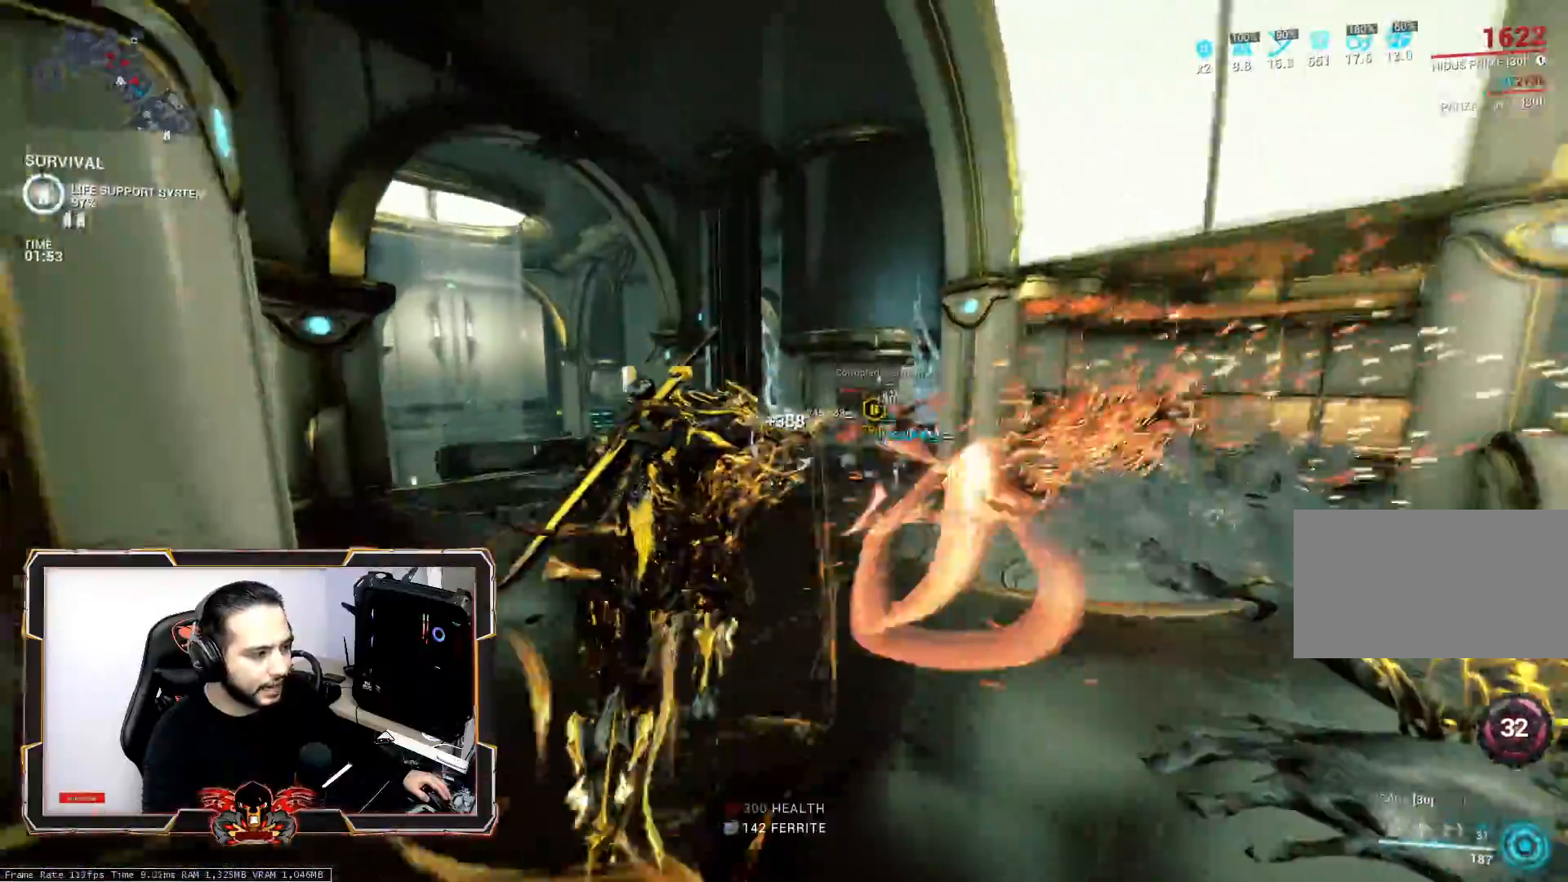
{"keys": ["s"], "mouse": [], "mouse_move": "still", "events": [[17, "space", "up"], [250, "z", "up"], [400, "s", "down"]]}
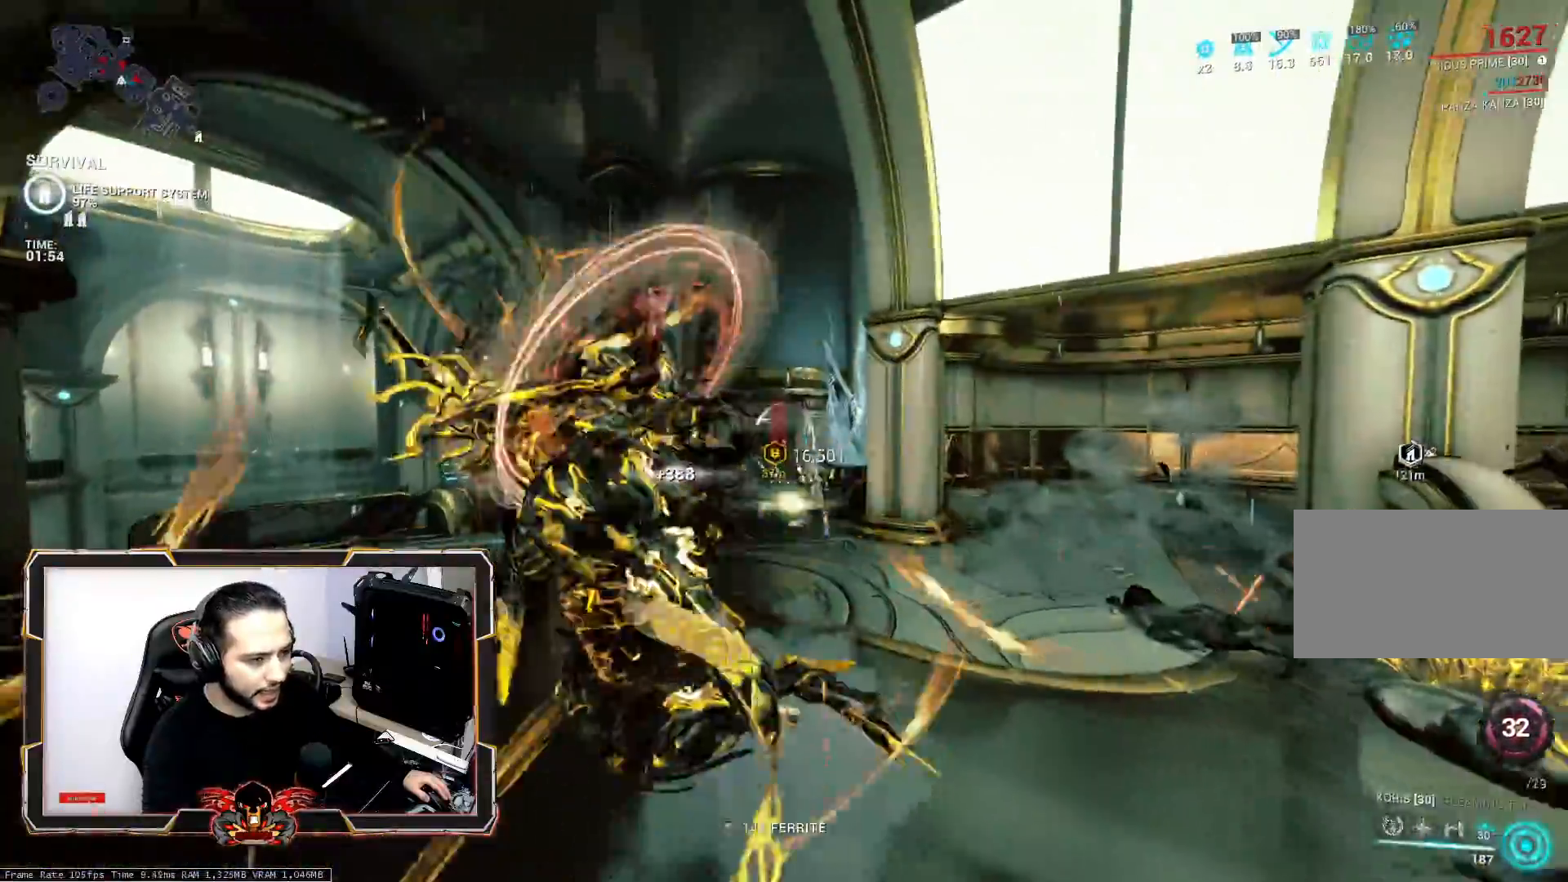
{"keys": ["z"], "mouse": [], "mouse_move": "still", "events": [[133, "ctrl", "down"], [267, "s", "up"], [317, "ctrl", "up"], [467, "z", "down"]]}
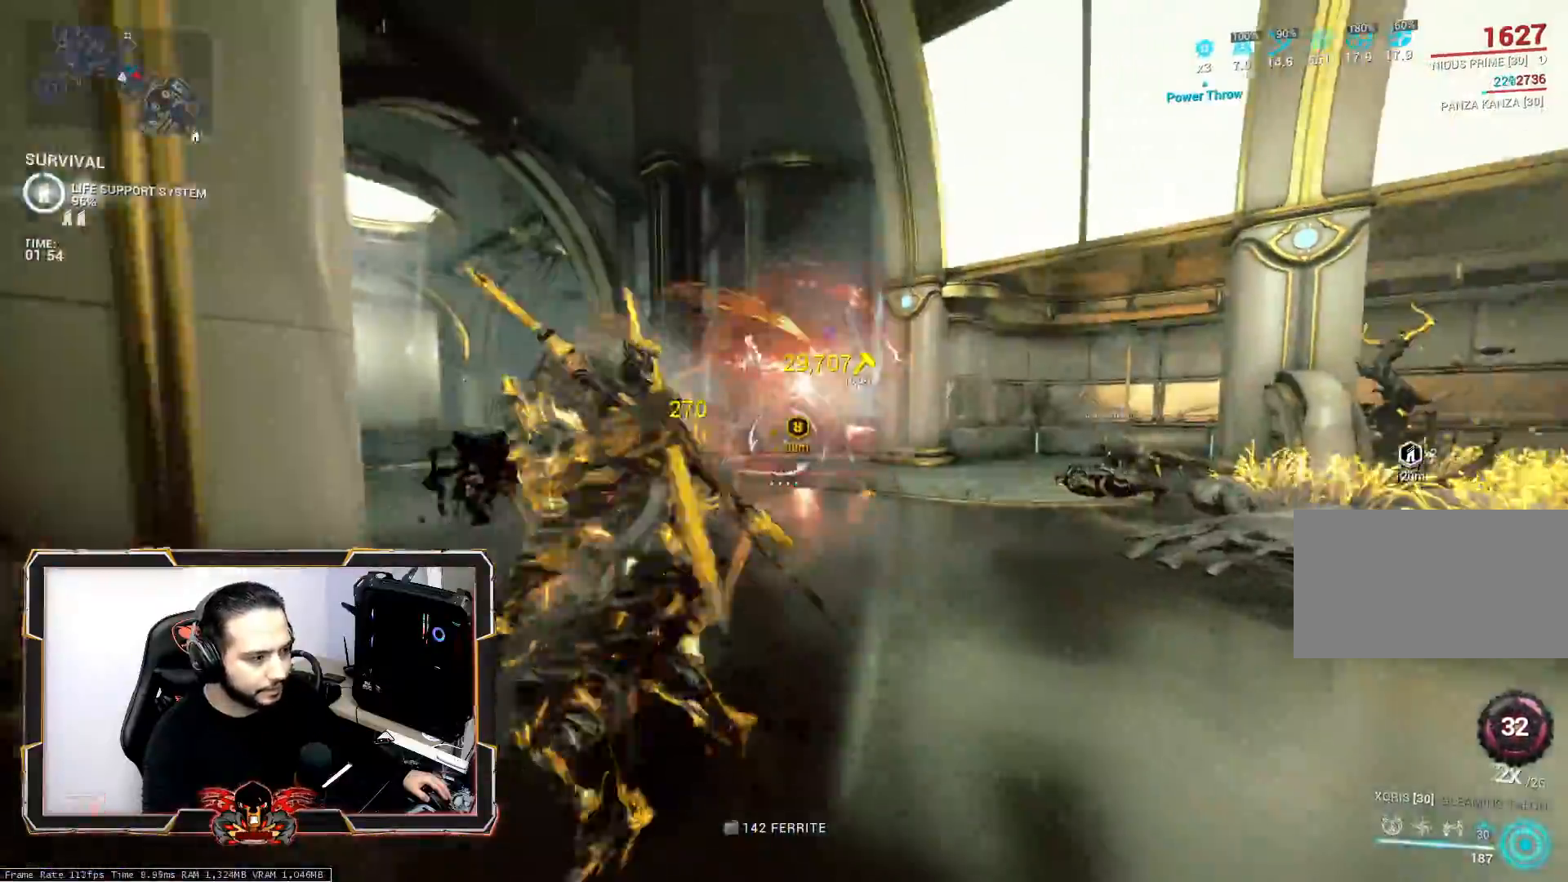
{"keys": ["z"], "mouse": [], "mouse_move": "still", "events": [[100, "mouse_wheel", "down"], [100, "space", "down"], [200, "mouse_wheel", "up"], [233, "space", "up"], [333, "space", "down"], [467, "space", "up"]]}
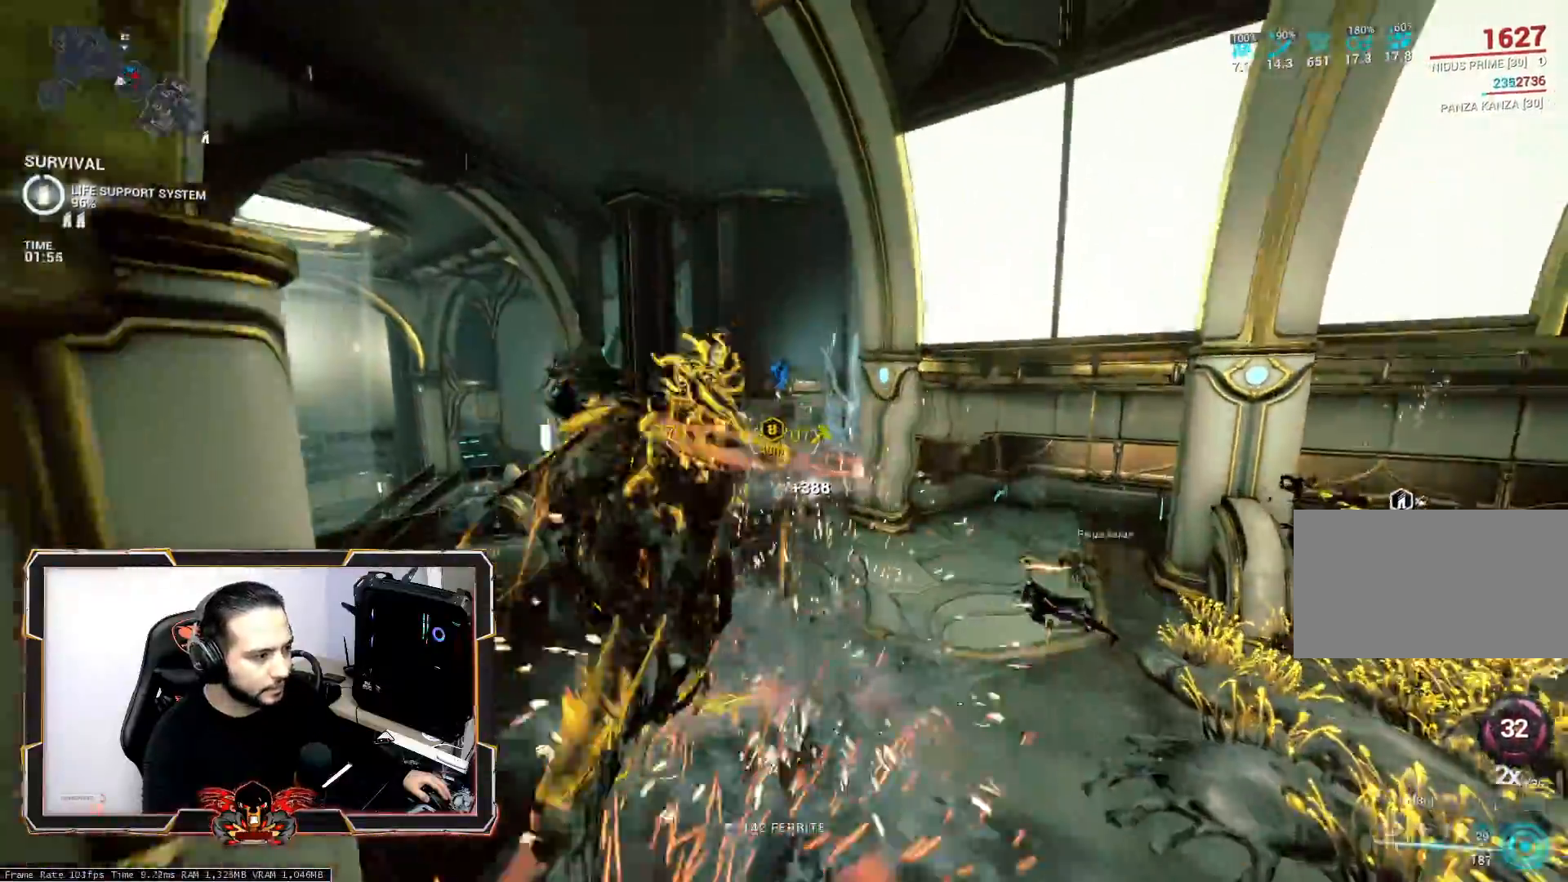
{"keys": ["z"], "mouse": [], "mouse_move": "still", "events": []}
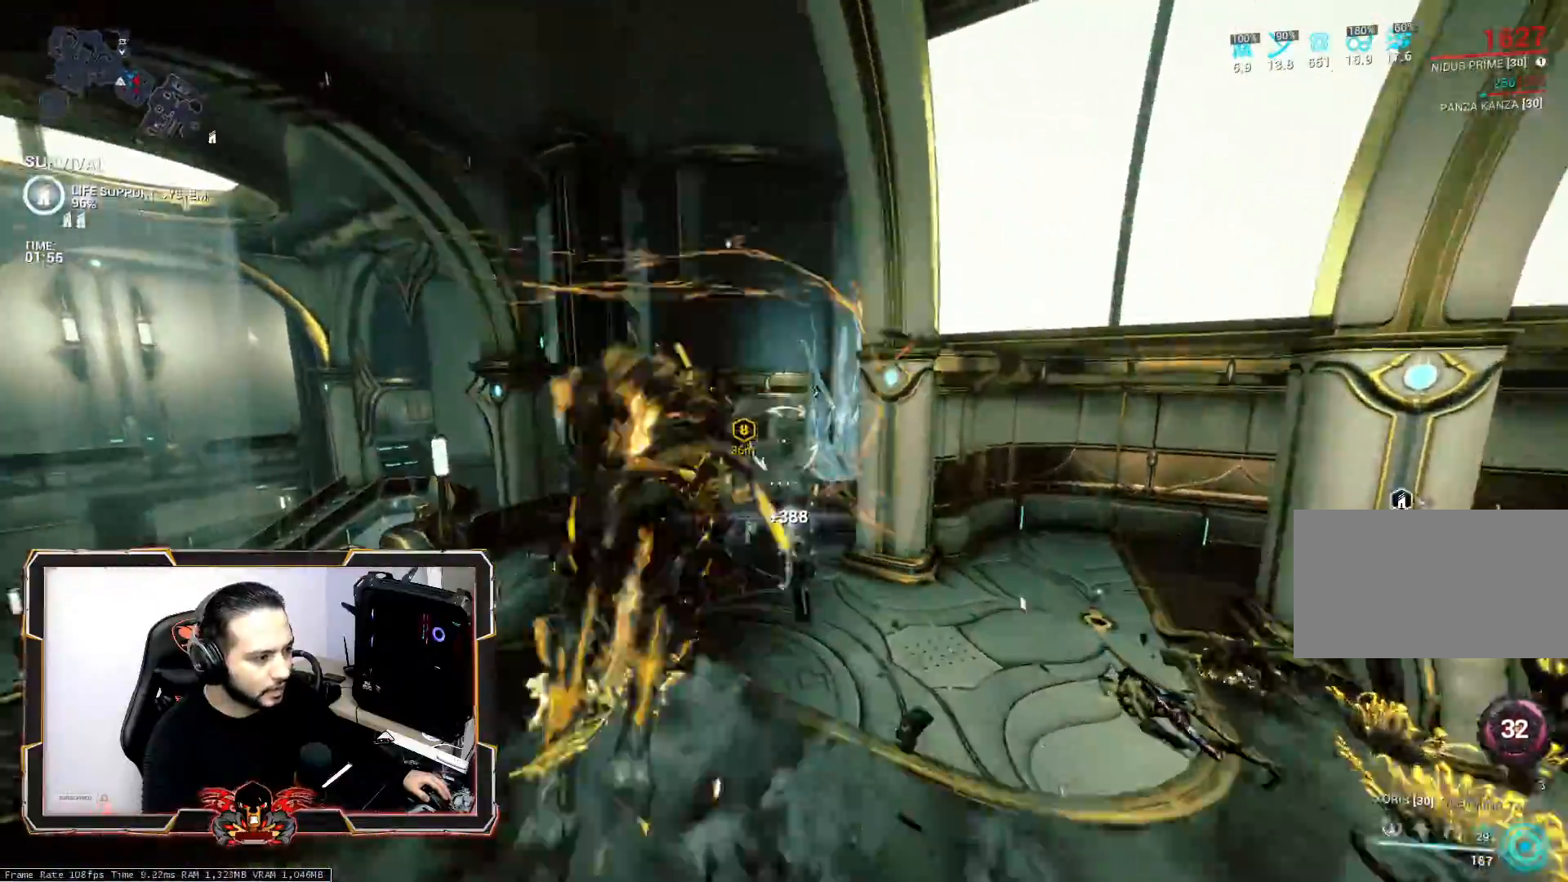
{"keys": [], "mouse": [], "mouse_move": "still", "events": [[183, "ctrl", "down"], [367, "ctrl", "up"], [367, "z", "up"]]}
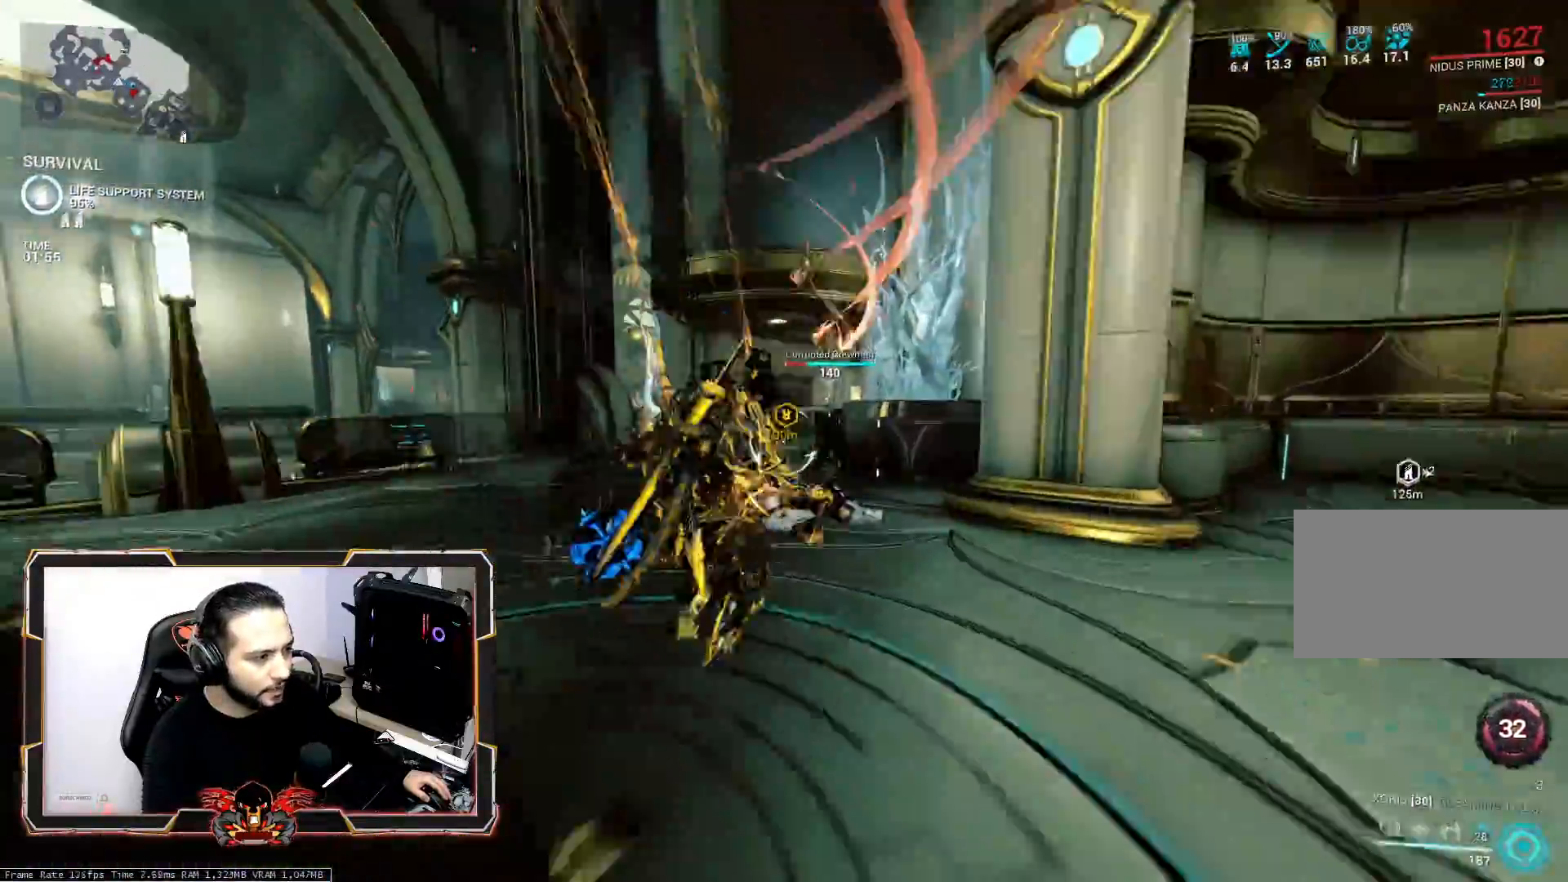
{"keys": ["s", "space"], "mouse": [], "mouse_move": "still", "events": [[100, "s", "down"], [283, "mouse_wheel", "down"], [333, "space", "down"], [433, "mouse_wheel", "up"]]}
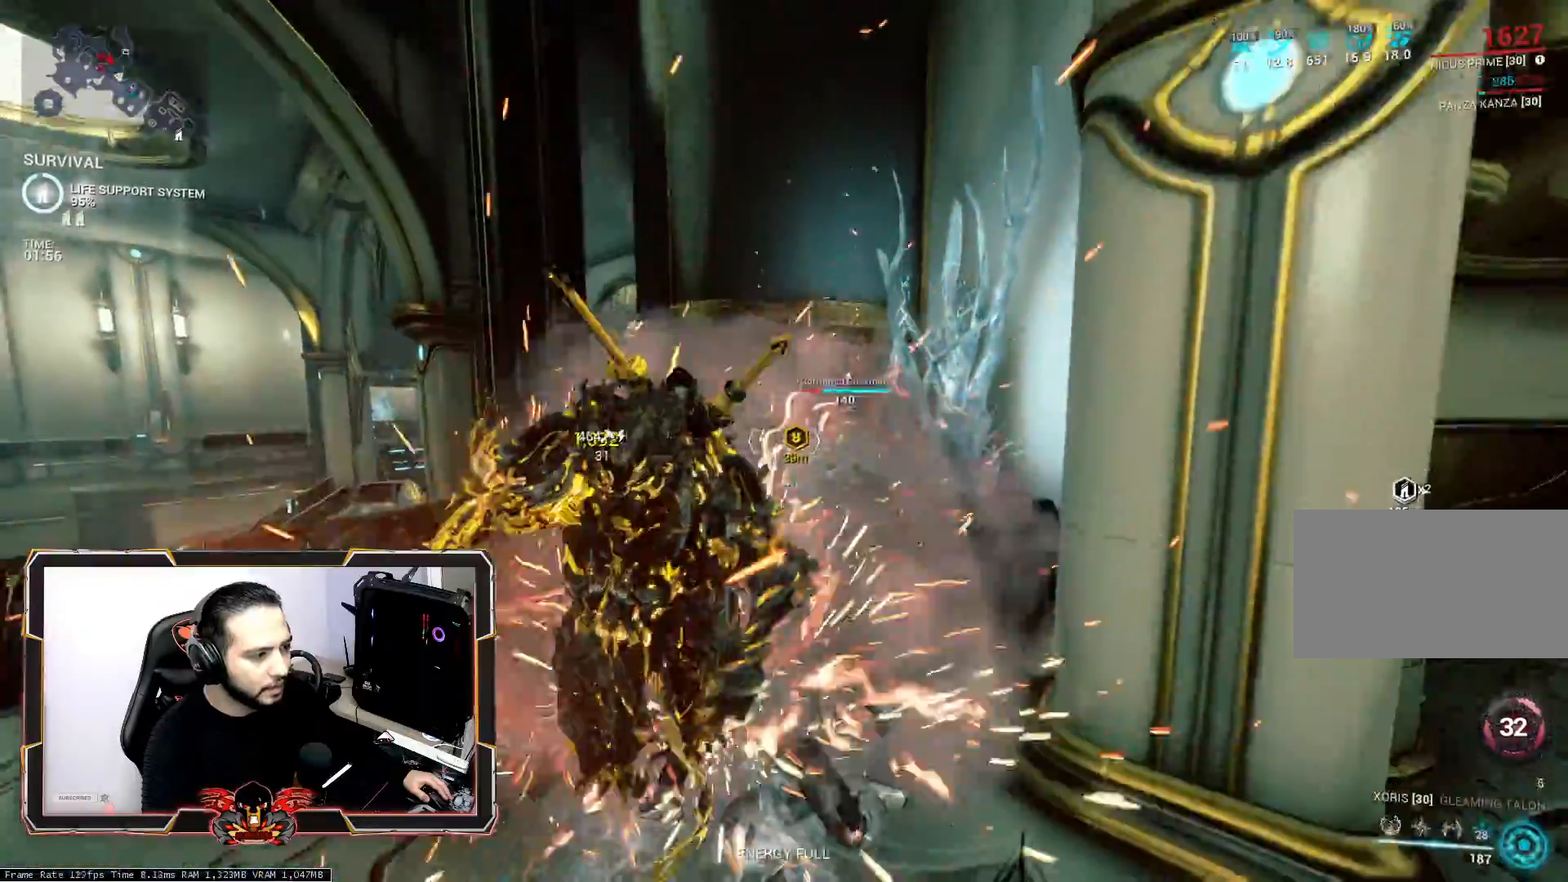
{"keys": ["q"], "mouse": [], "mouse_move": "still", "events": [[17, "q", "down"], [17, "space", "up"], [67, "s", "up"]]}
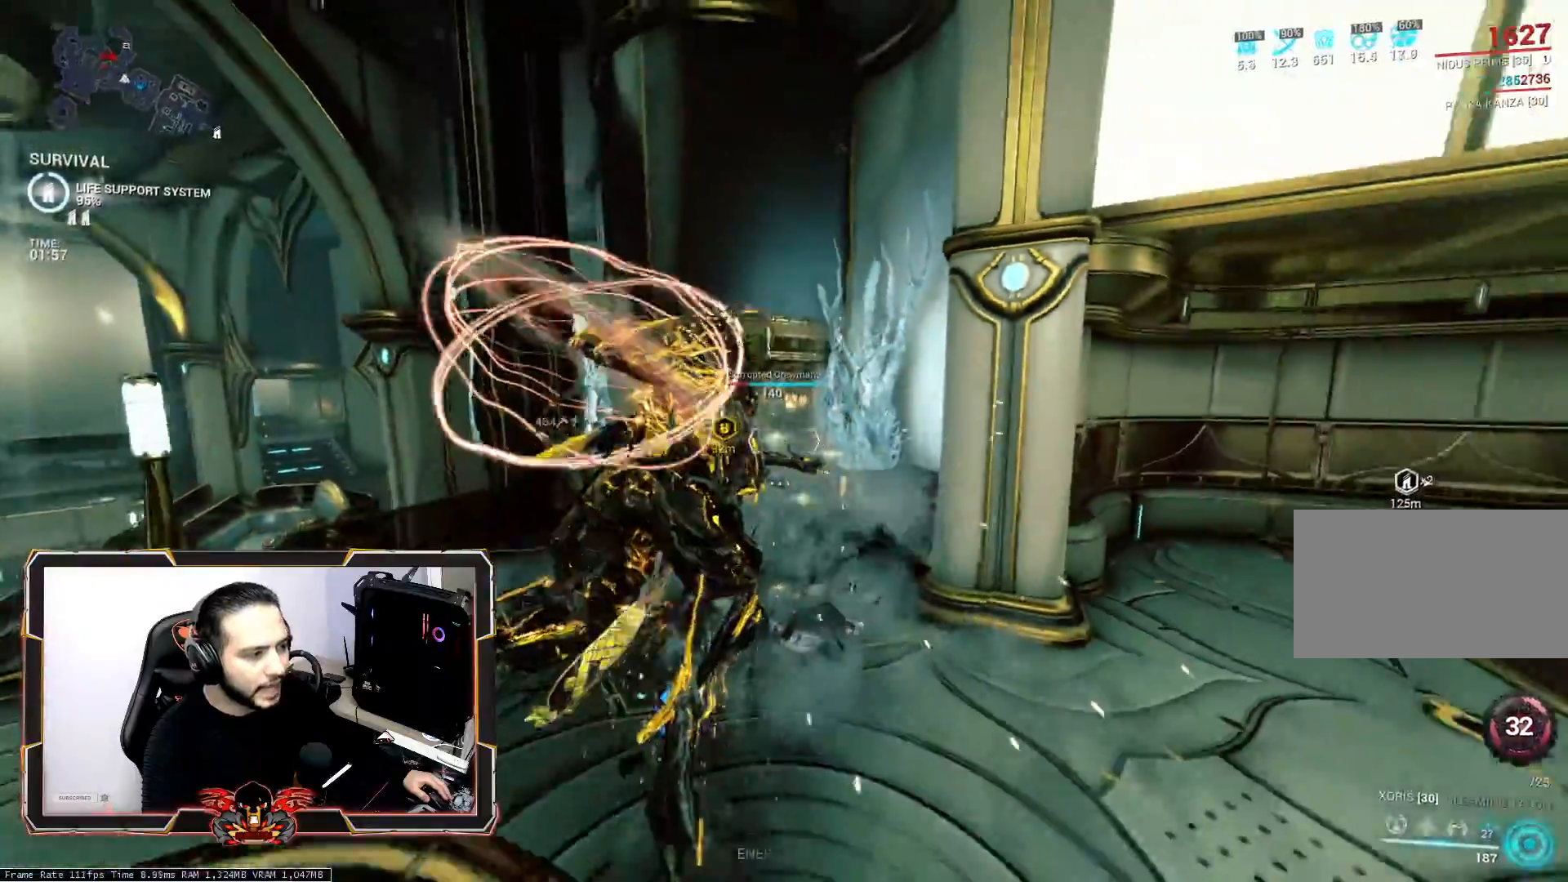
{"keys": ["z"], "mouse": [], "mouse_move": "still", "events": [[33, "z", "down"], [450, "q", "up"]]}
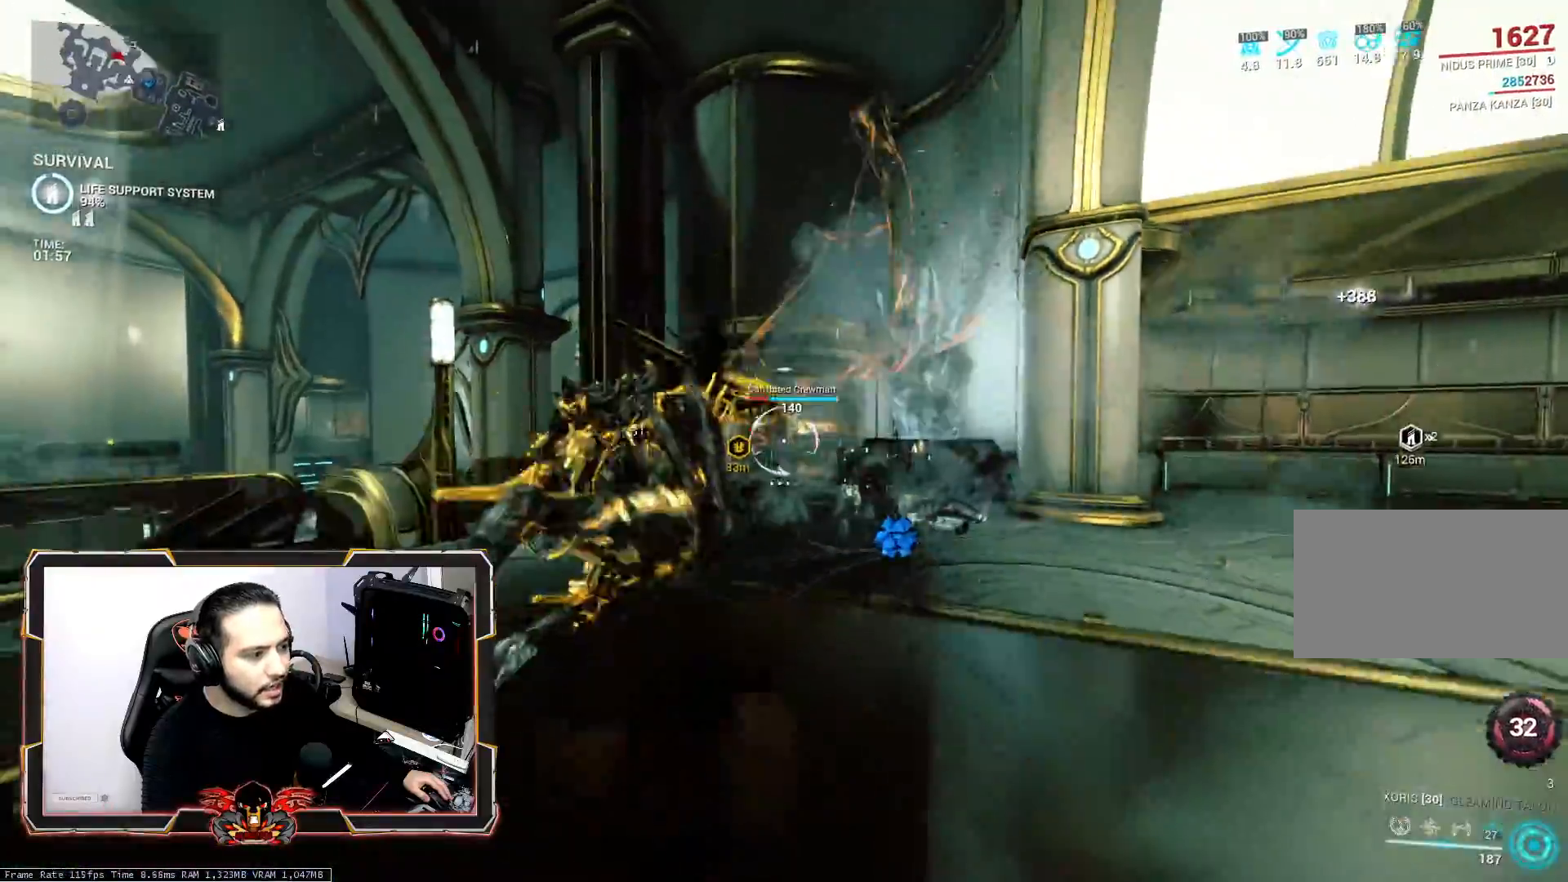
{"keys": ["d", "z"], "mouse": [], "mouse_move": "still", "events": [[433, "d", "down"]]}
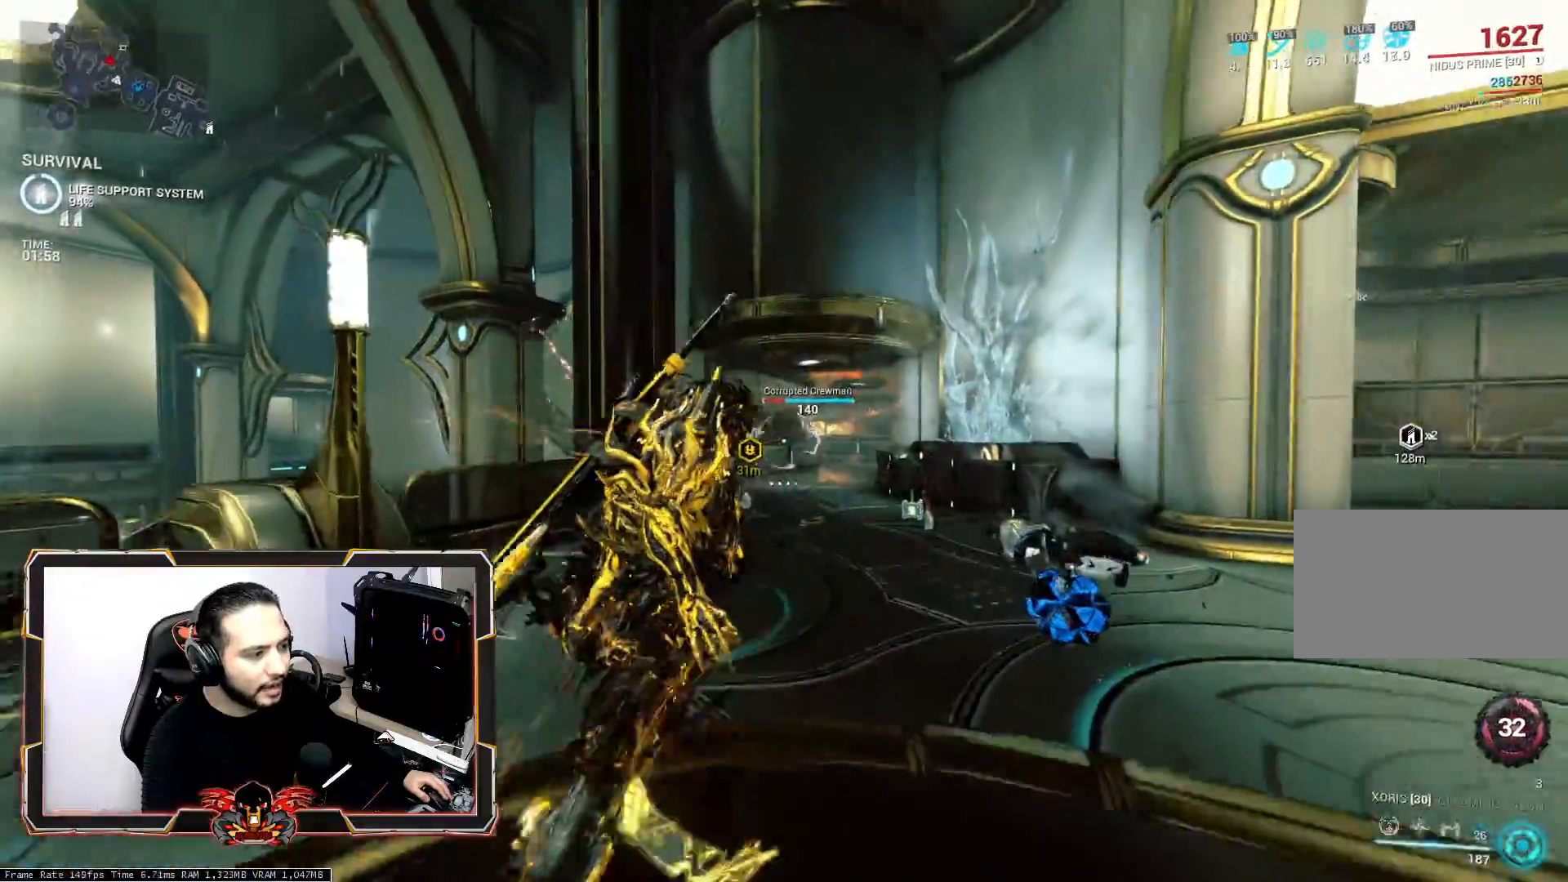
{"keys": ["q"], "mouse": [], "mouse_move": "still", "events": [[17, "mouse_wheel", "down"], [167, "mouse_wheel", "up"], [300, "z", "up"], [400, "d", "up"], [400, "q", "down"]]}
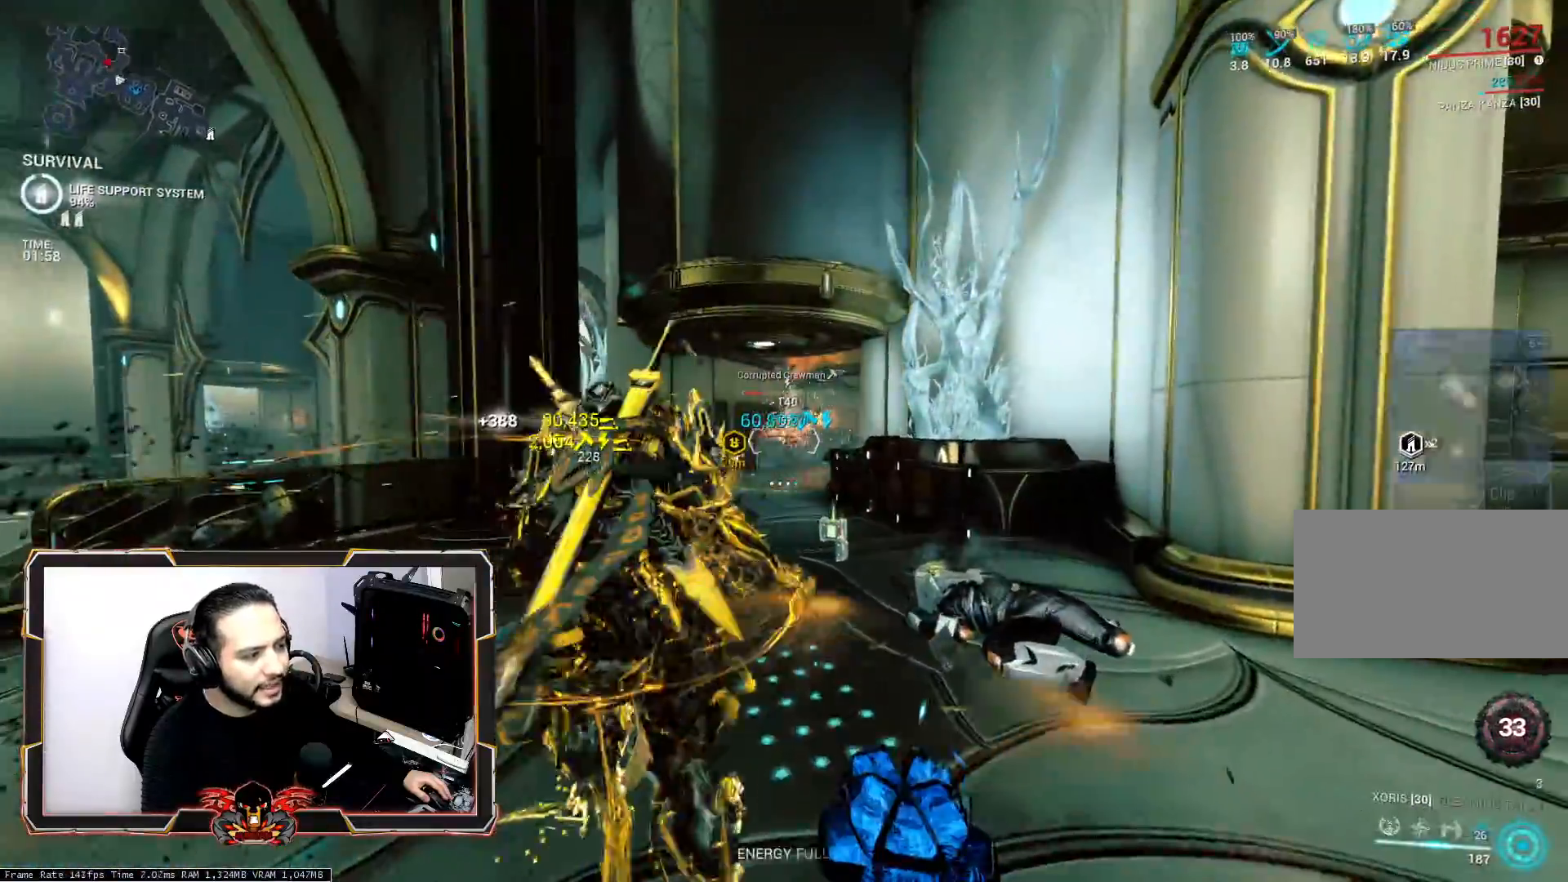
{"keys": ["z"], "mouse": [], "mouse_move": "still", "events": [[367, "z", "down"], [467, "q", "up"]]}
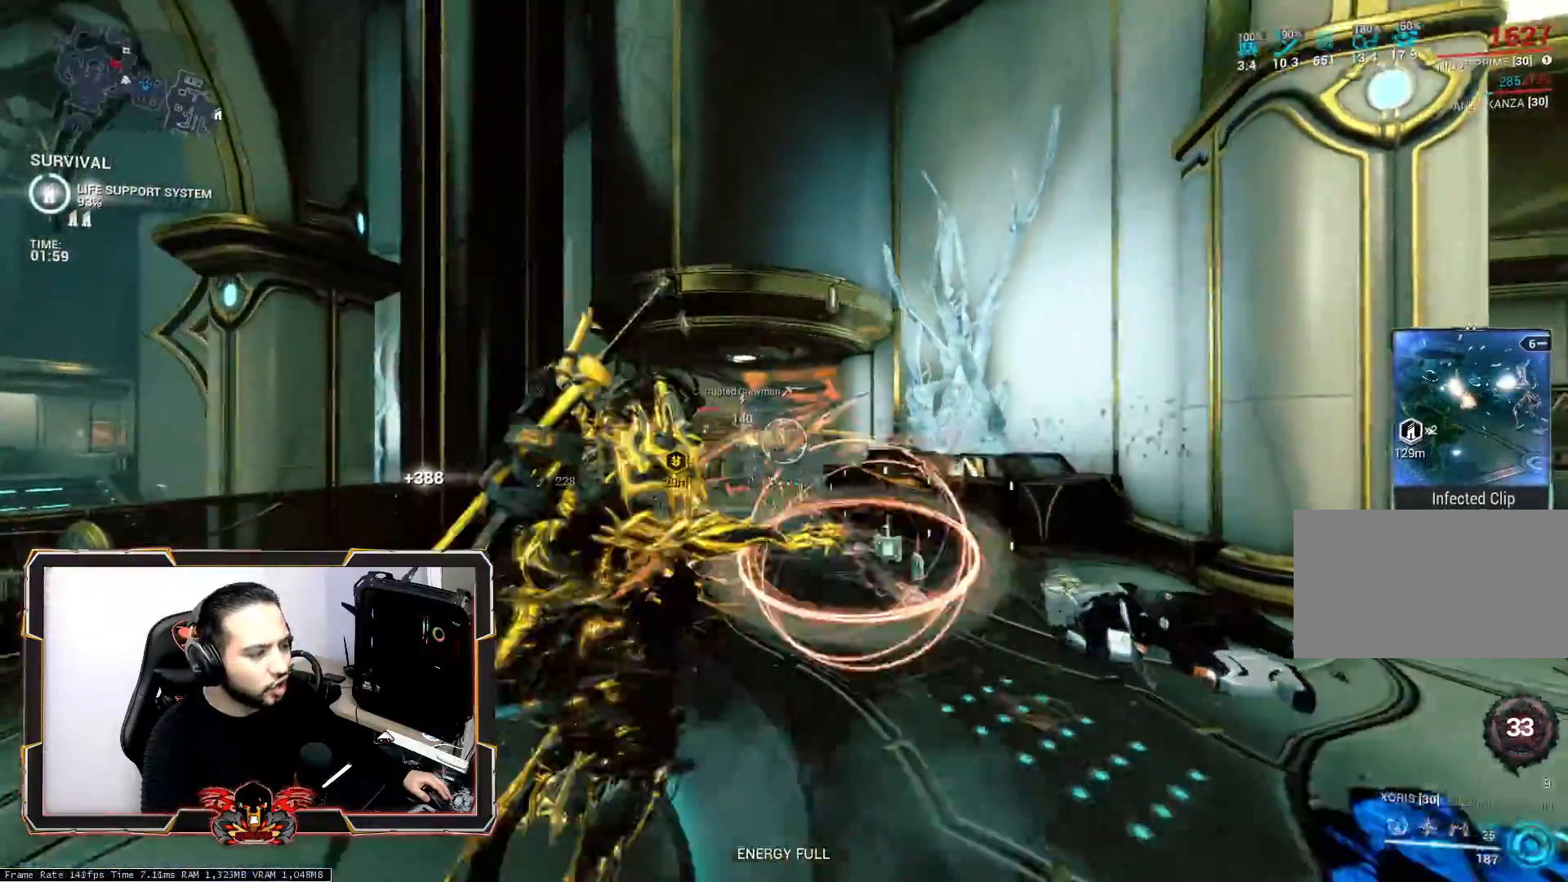
{"keys": ["d"], "mouse": [], "mouse_move": "still", "events": [[233, "d", "down"], [433, "z", "up"]]}
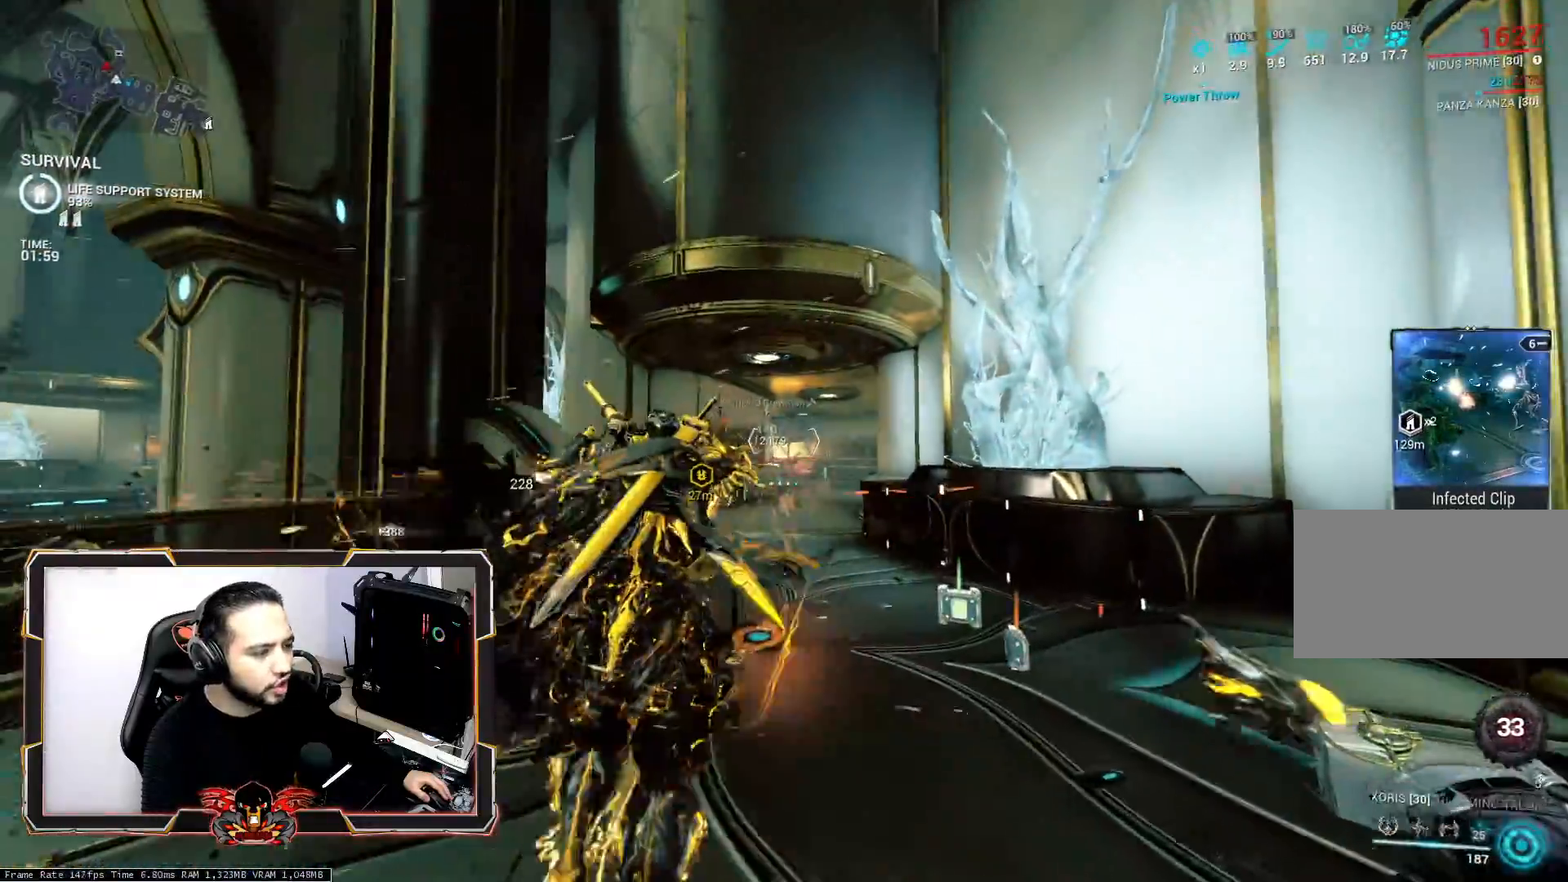
{"keys": ["s"], "mouse": ["wheel"], "mouse_move": "still", "events": [[17, "d", "up"], [117, "s", "down"], [483, "mouse_wheel", "down"]]}
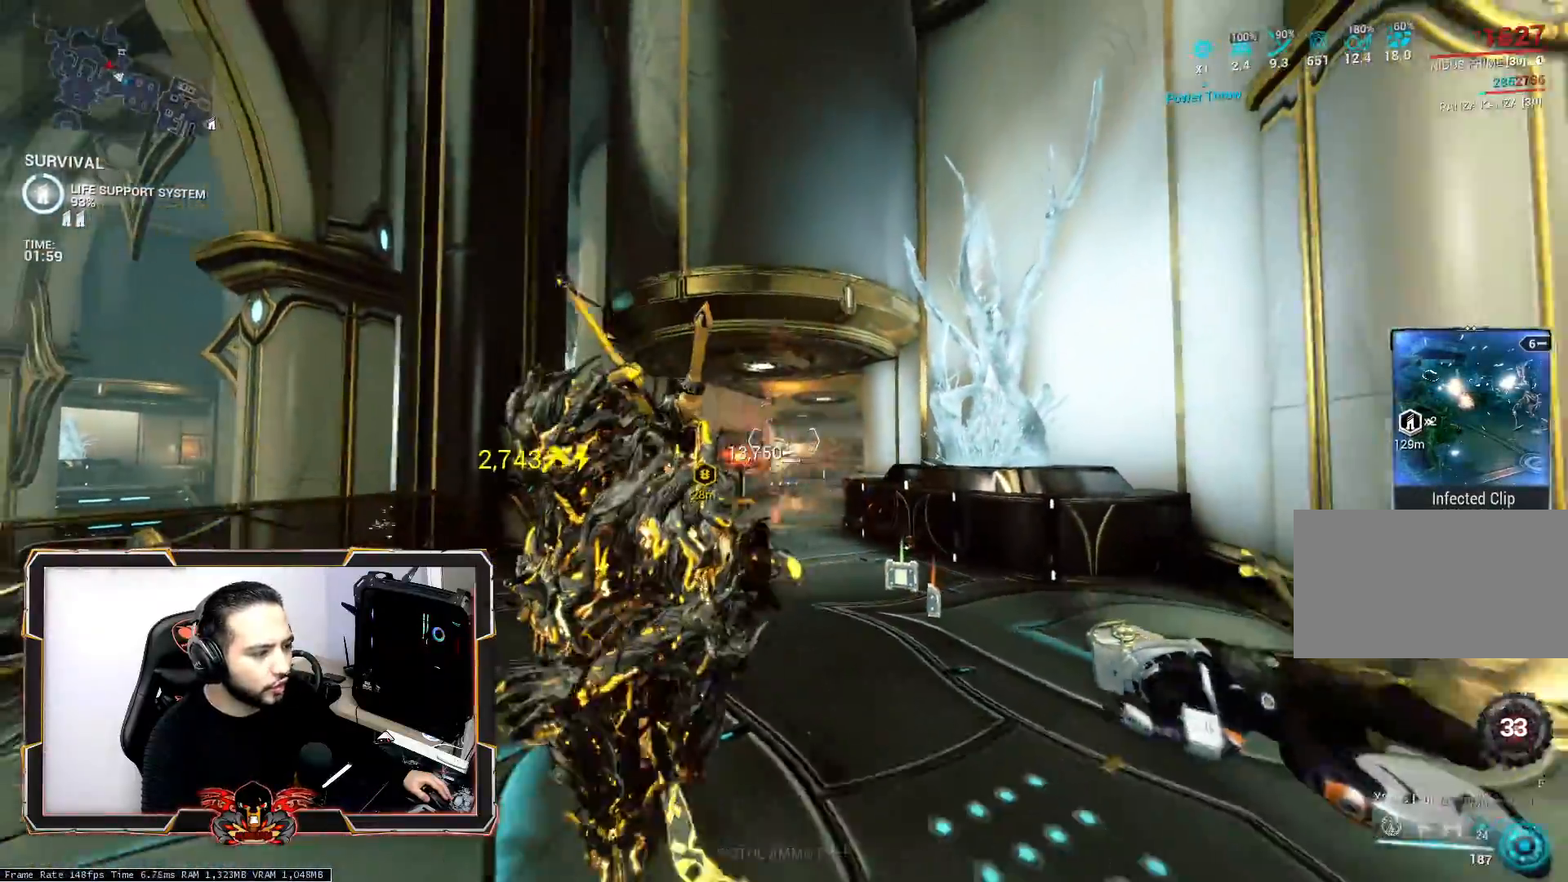
{"keys": ["space", "z"], "mouse": [], "mouse_move": "still", "events": [[133, "mouse_wheel", "up"], [183, "d", "down"], [217, "s", "up"], [417, "space", "down"], [417, "z", "down"], [450, "d", "up"]]}
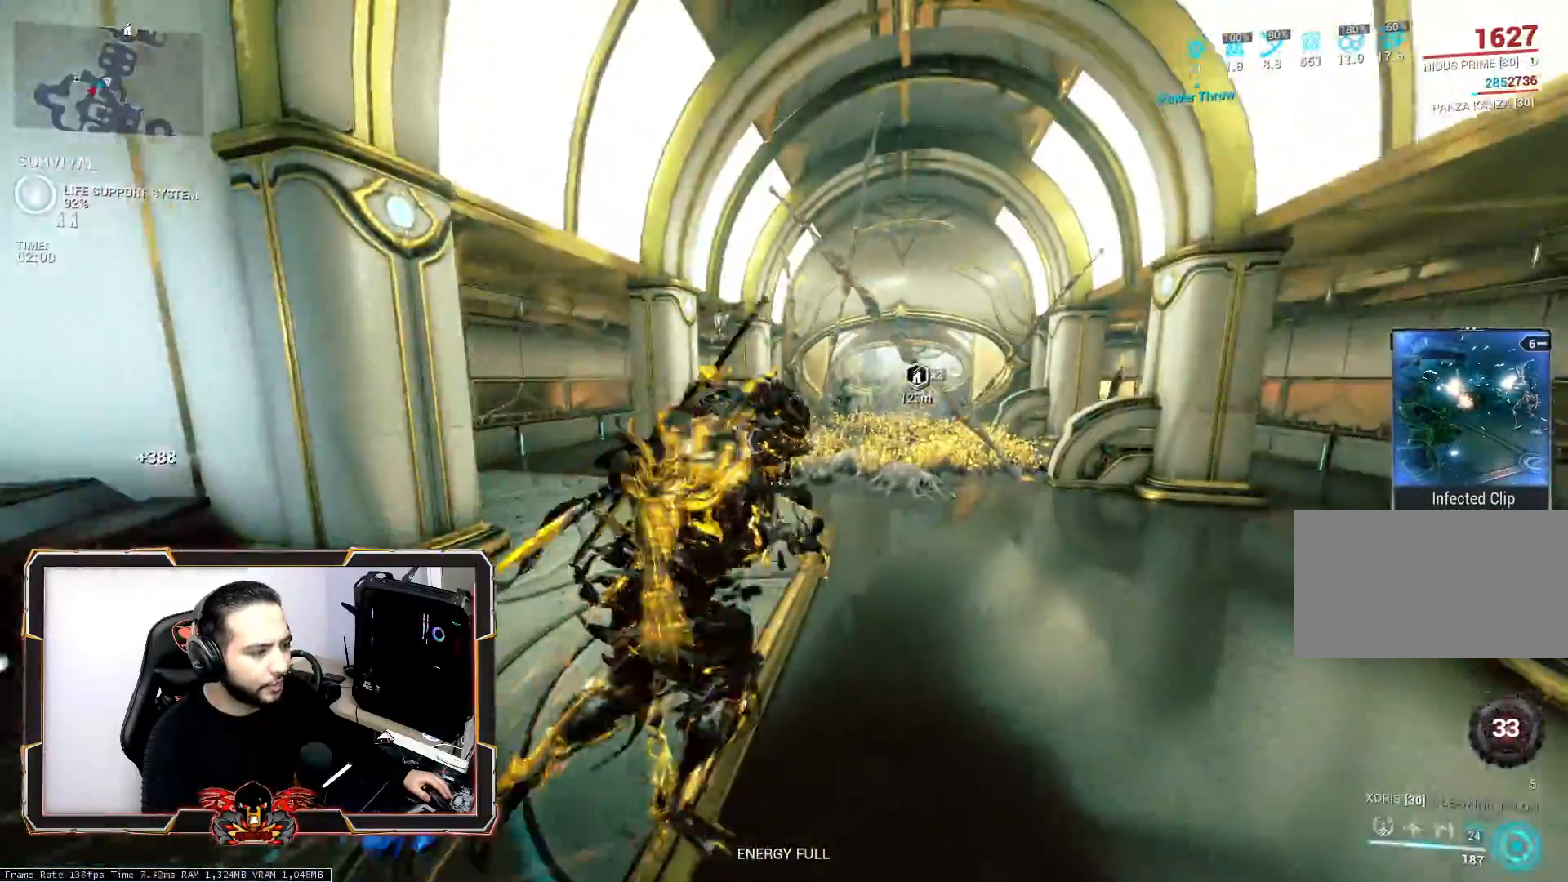
{"keys": ["z"], "mouse": [], "mouse_move": "still", "events": [[50, "space", "up"], [200, "space", "down"], [333, "space", "up"]]}
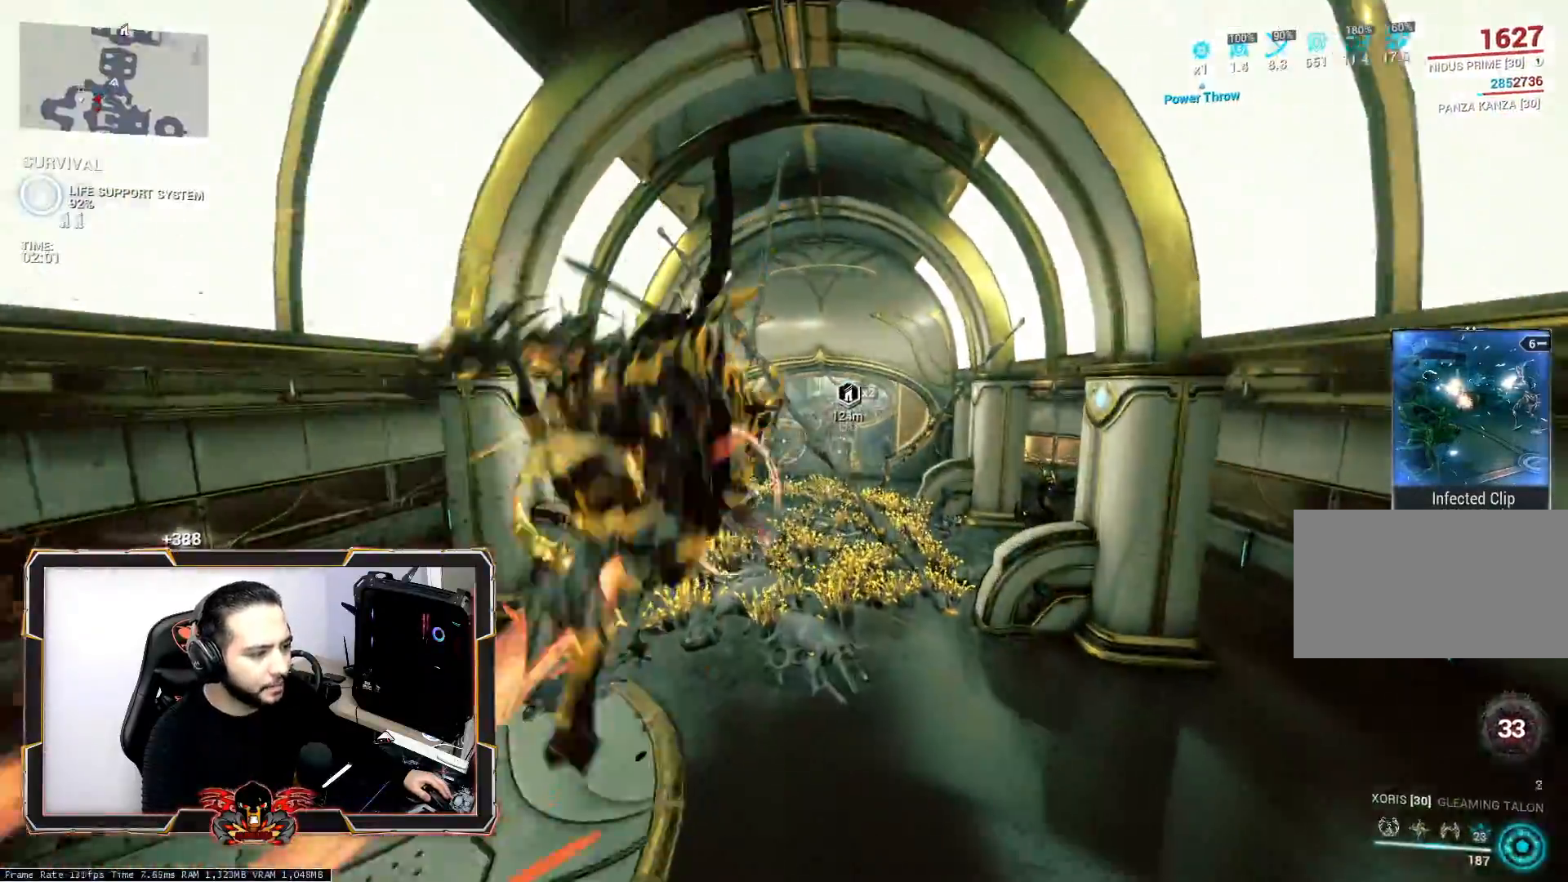
{"keys": ["z"], "mouse": [], "mouse_move": "still", "events": []}
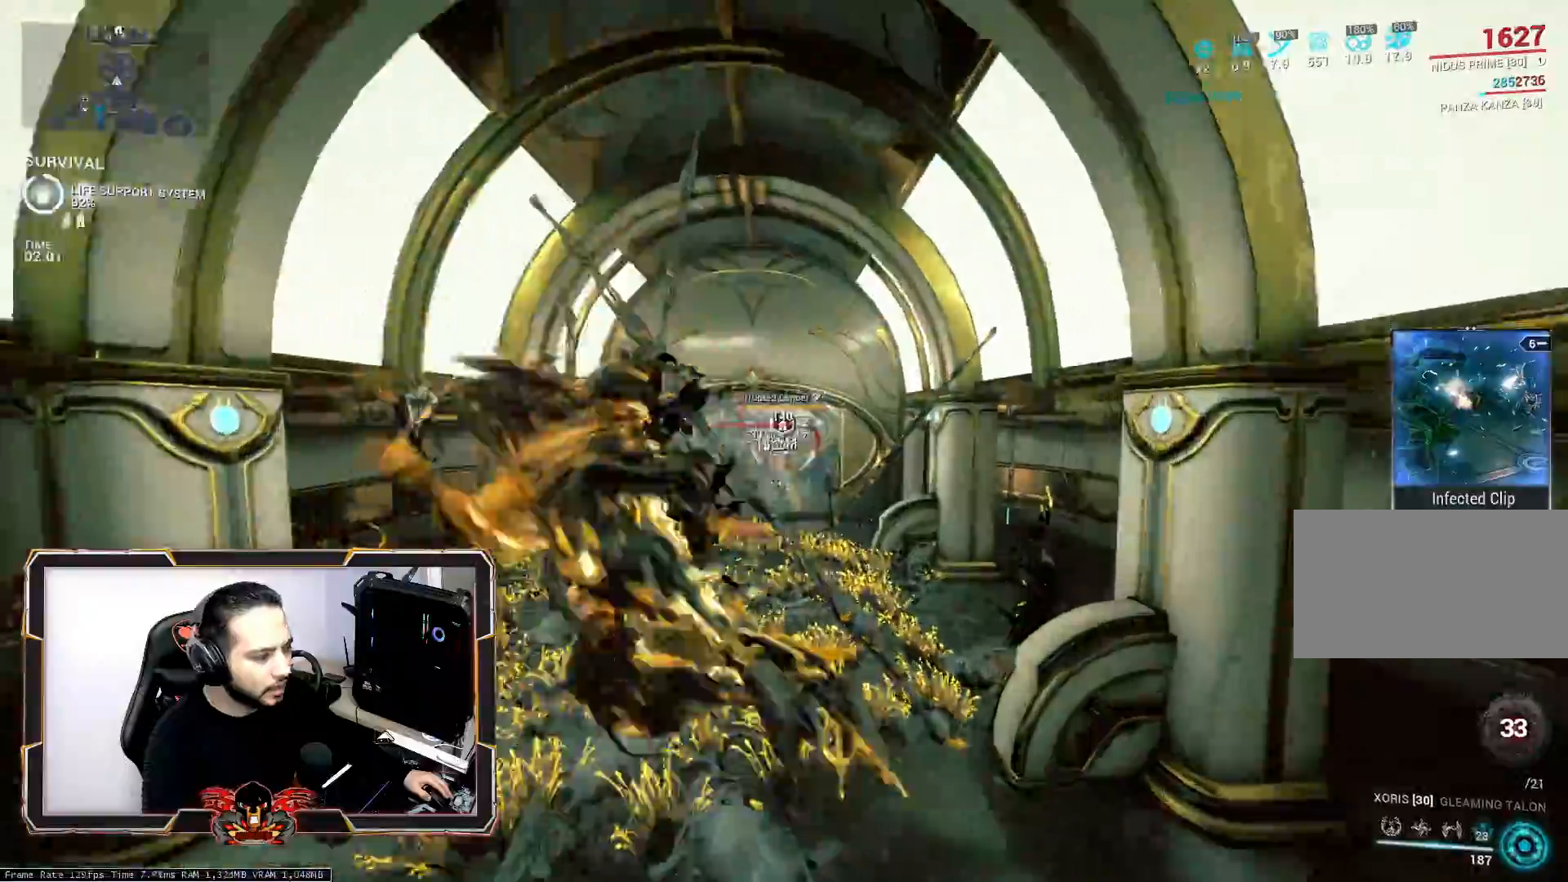
{"keys": ["z"], "mouse": [], "mouse_move": "still", "events": [[33, "ctrl", "down"], [217, "ctrl", "up"]]}
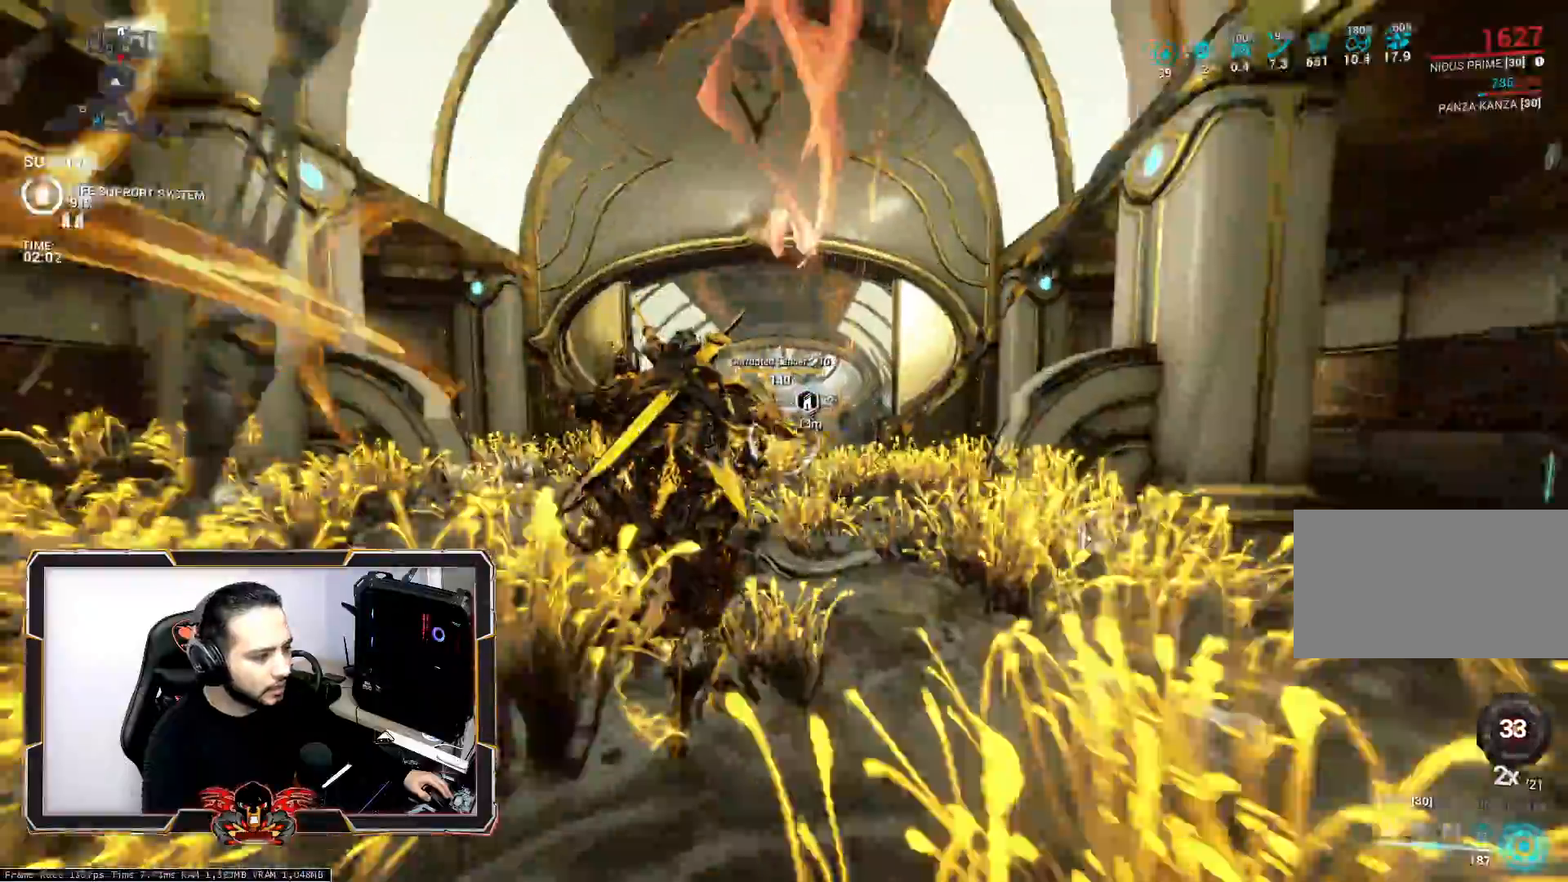
{"keys": [], "mouse": [], "mouse_move": "still", "events": [[100, "2", "down"], [233, "2", "up"], [283, "2", "down"], [383, "z", "up"], [433, "2", "up"]]}
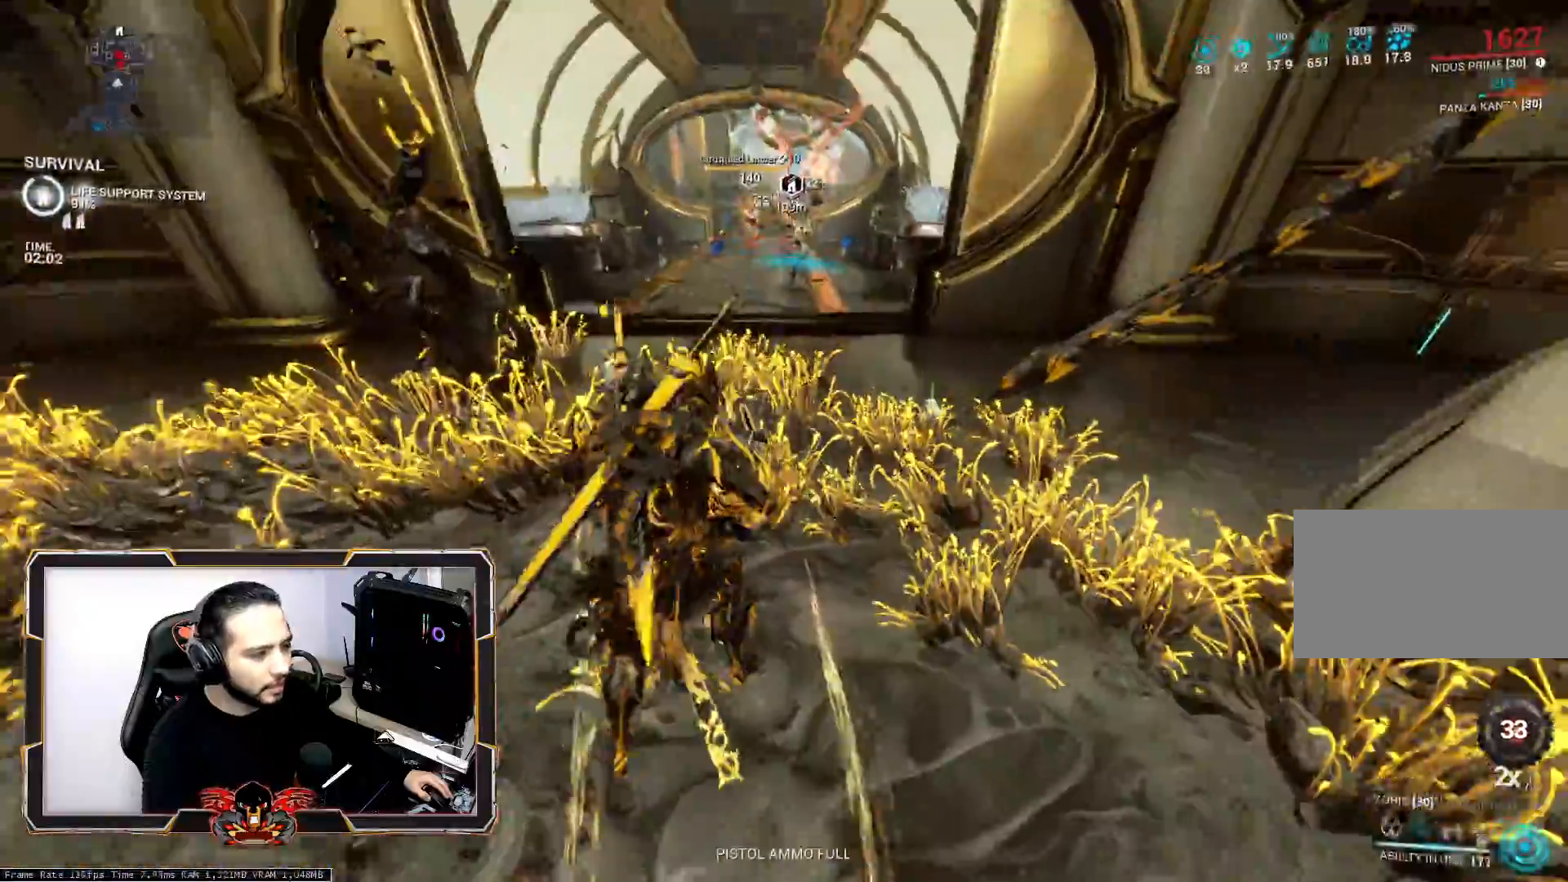
{"keys": ["s"], "mouse": [], "mouse_move": "still", "events": [[117, "s", "down"]]}
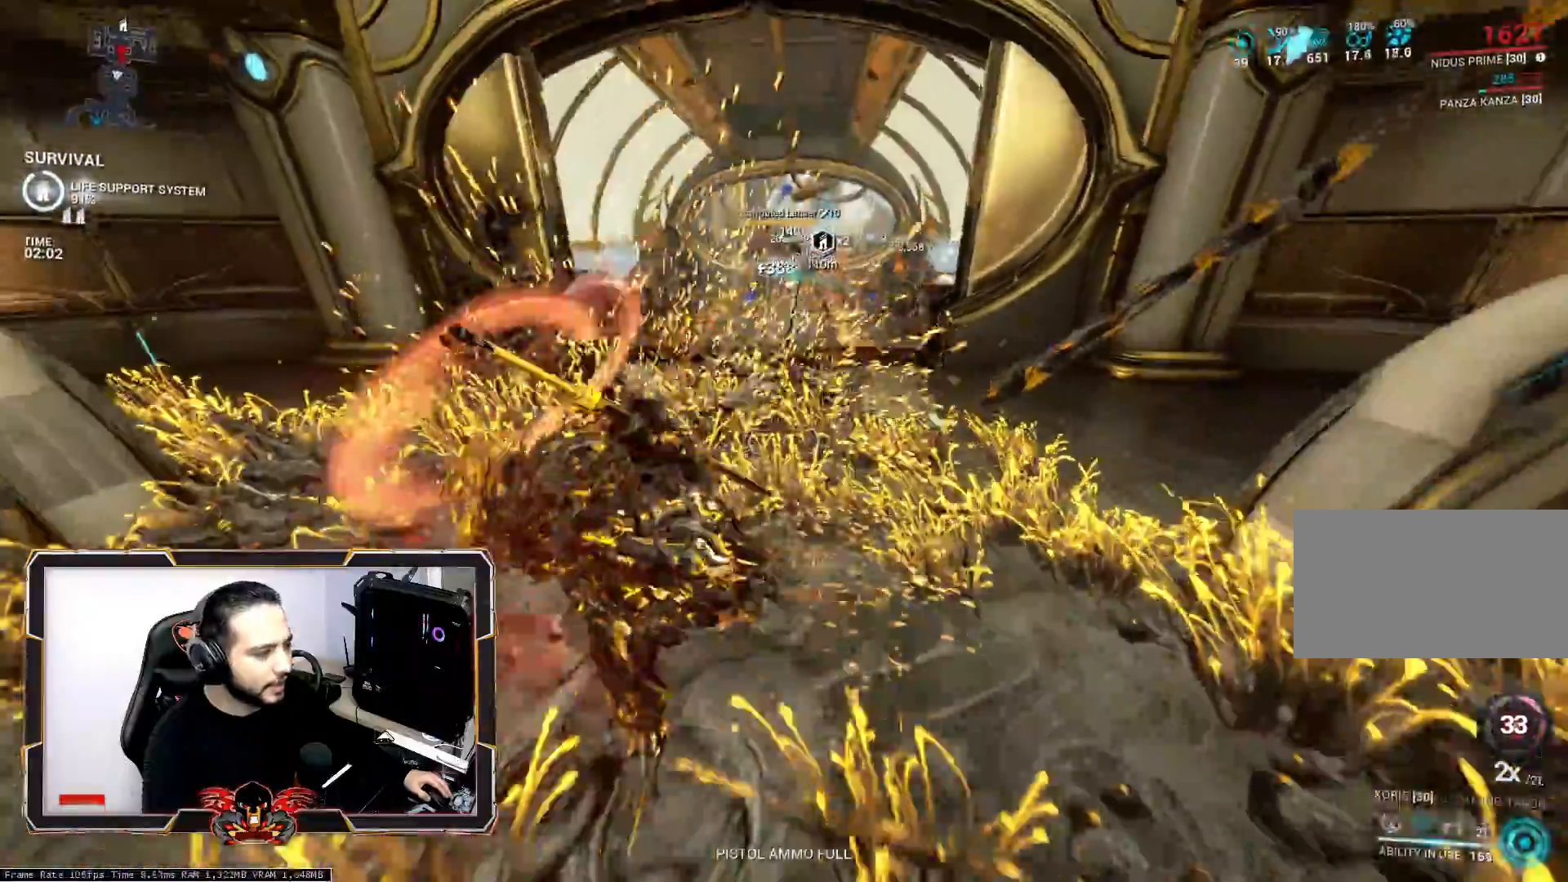
{"keys": ["q"], "mouse": [], "mouse_move": "still", "events": [[317, "s", "up"], [500, "q", "down"]]}
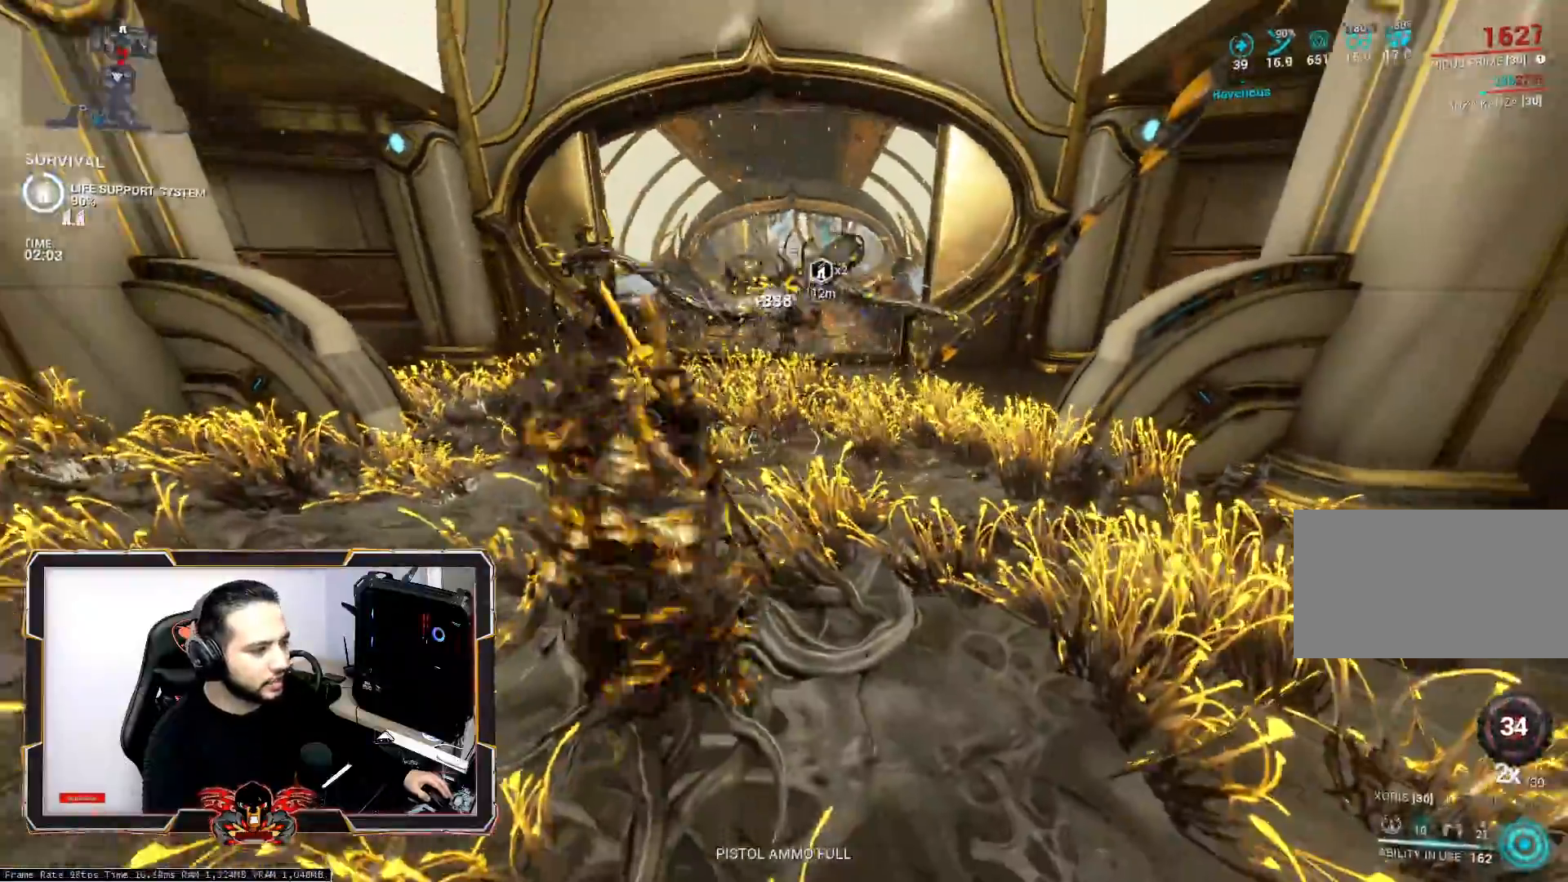
{"keys": ["ctrl", "z"], "mouse": [], "mouse_move": "still", "events": [[150, "z", "down"], [200, "q", "up"], [383, "ctrl", "down"]]}
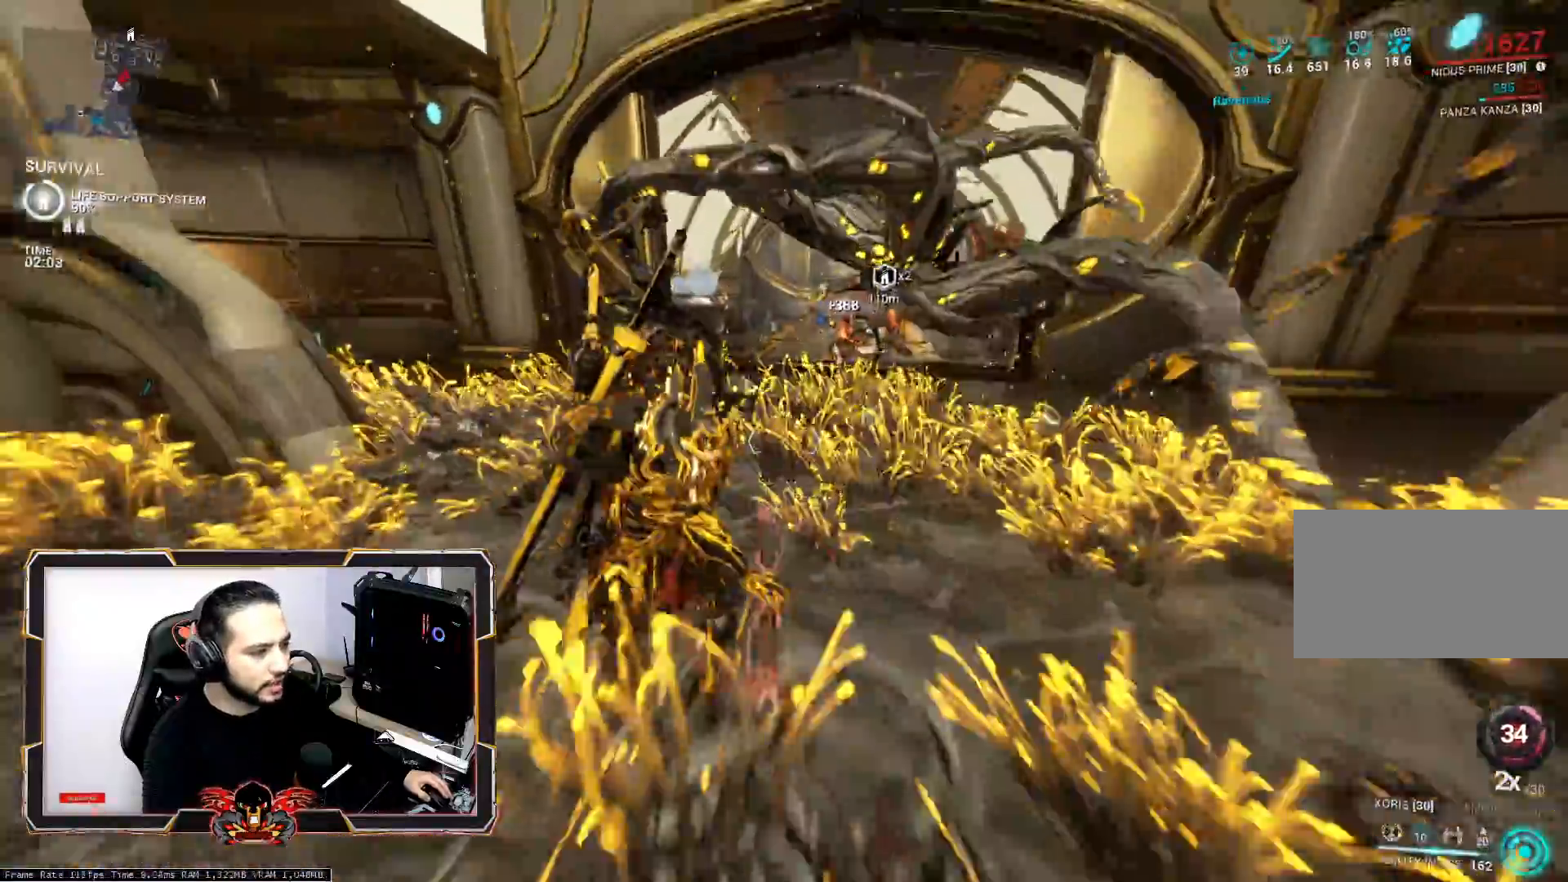
{"keys": ["z"], "mouse": [], "mouse_move": "up-right", "events": [[67, "ctrl", "up"]]}
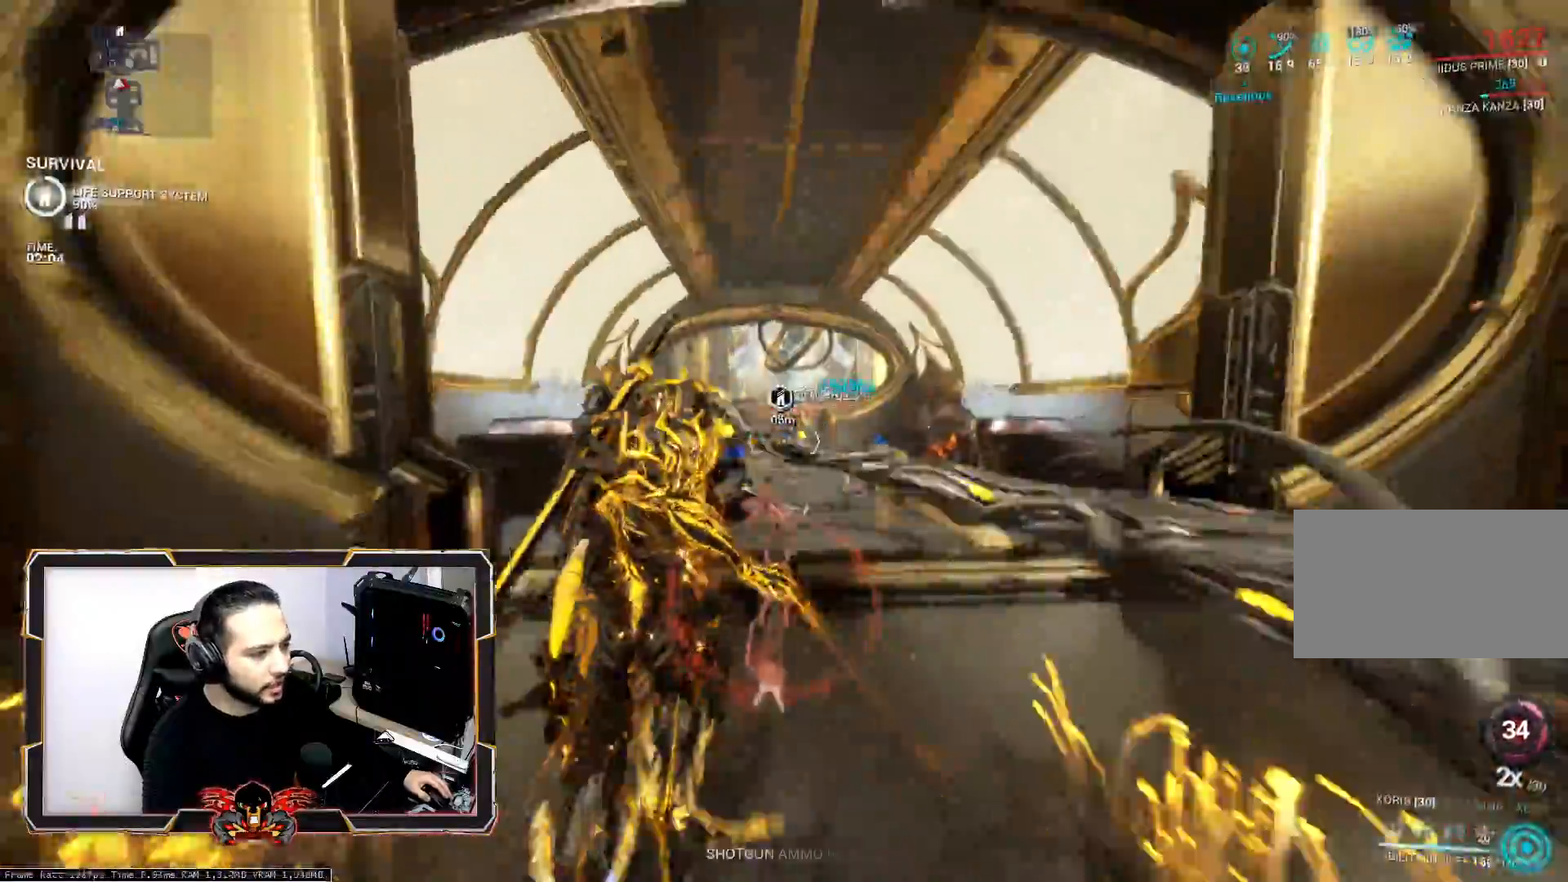
{"keys": [], "mouse": [], "mouse_move": "still", "events": [[33, "3", "down"], [33, "z", "up"], [133, "3", "up"], [217, "3", "down"], [317, "3", "up"], [417, "3", "down"], [500, "3", "up"]]}
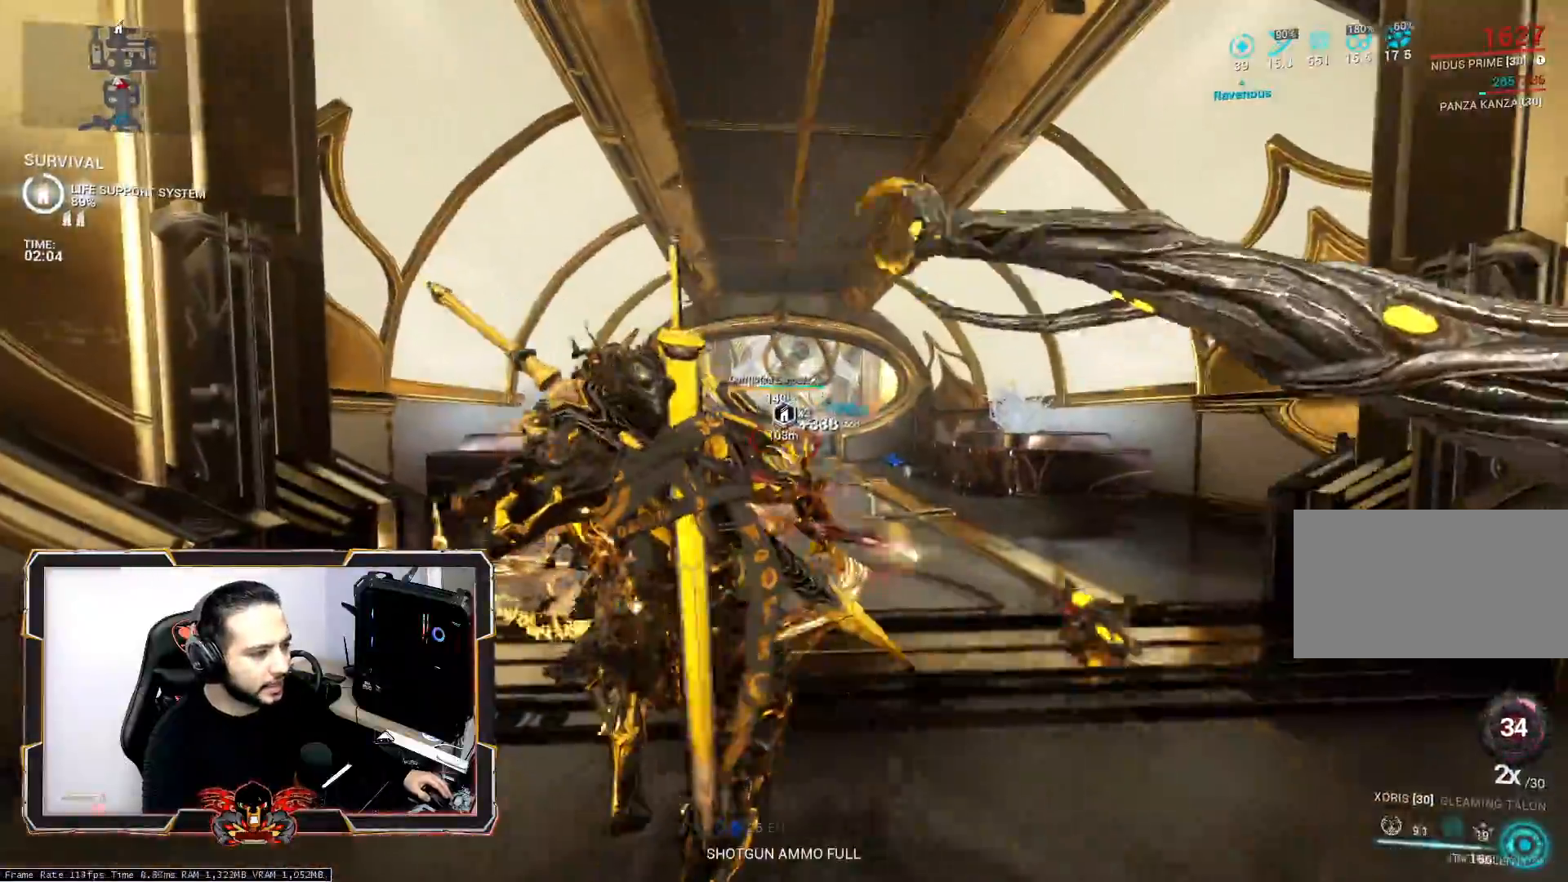
{"keys": ["s"], "mouse": [], "mouse_move": "still", "events": [[383, "s", "down"]]}
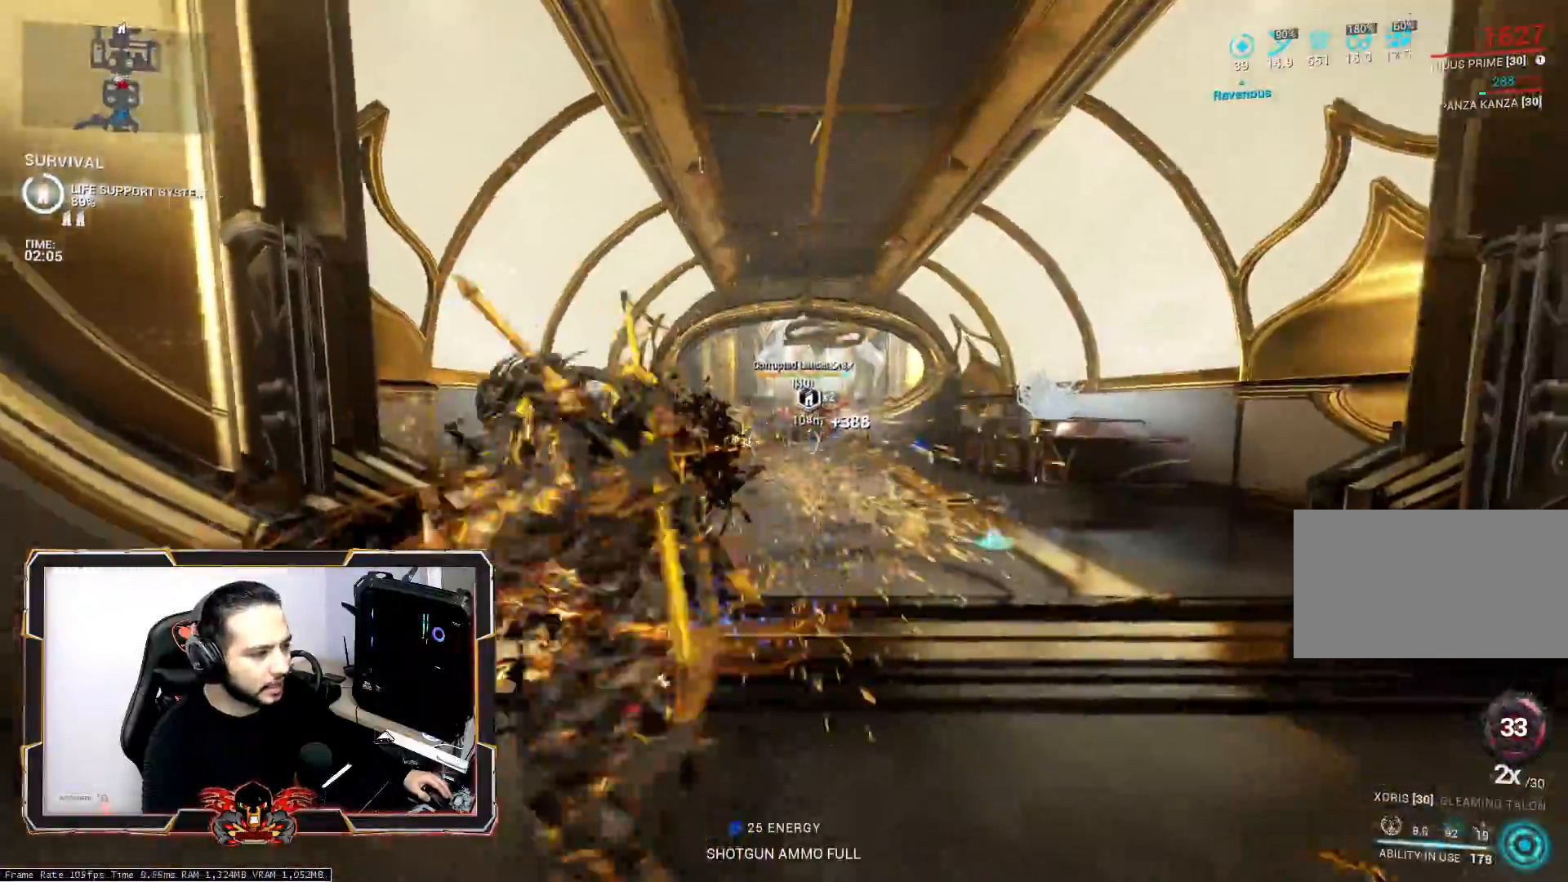
{"keys": ["d", "s", "space"], "mouse": [], "mouse_move": "still", "events": [[67, "ctrl", "down"], [217, "ctrl", "up"], [400, "d", "down"], [483, "space", "down"]]}
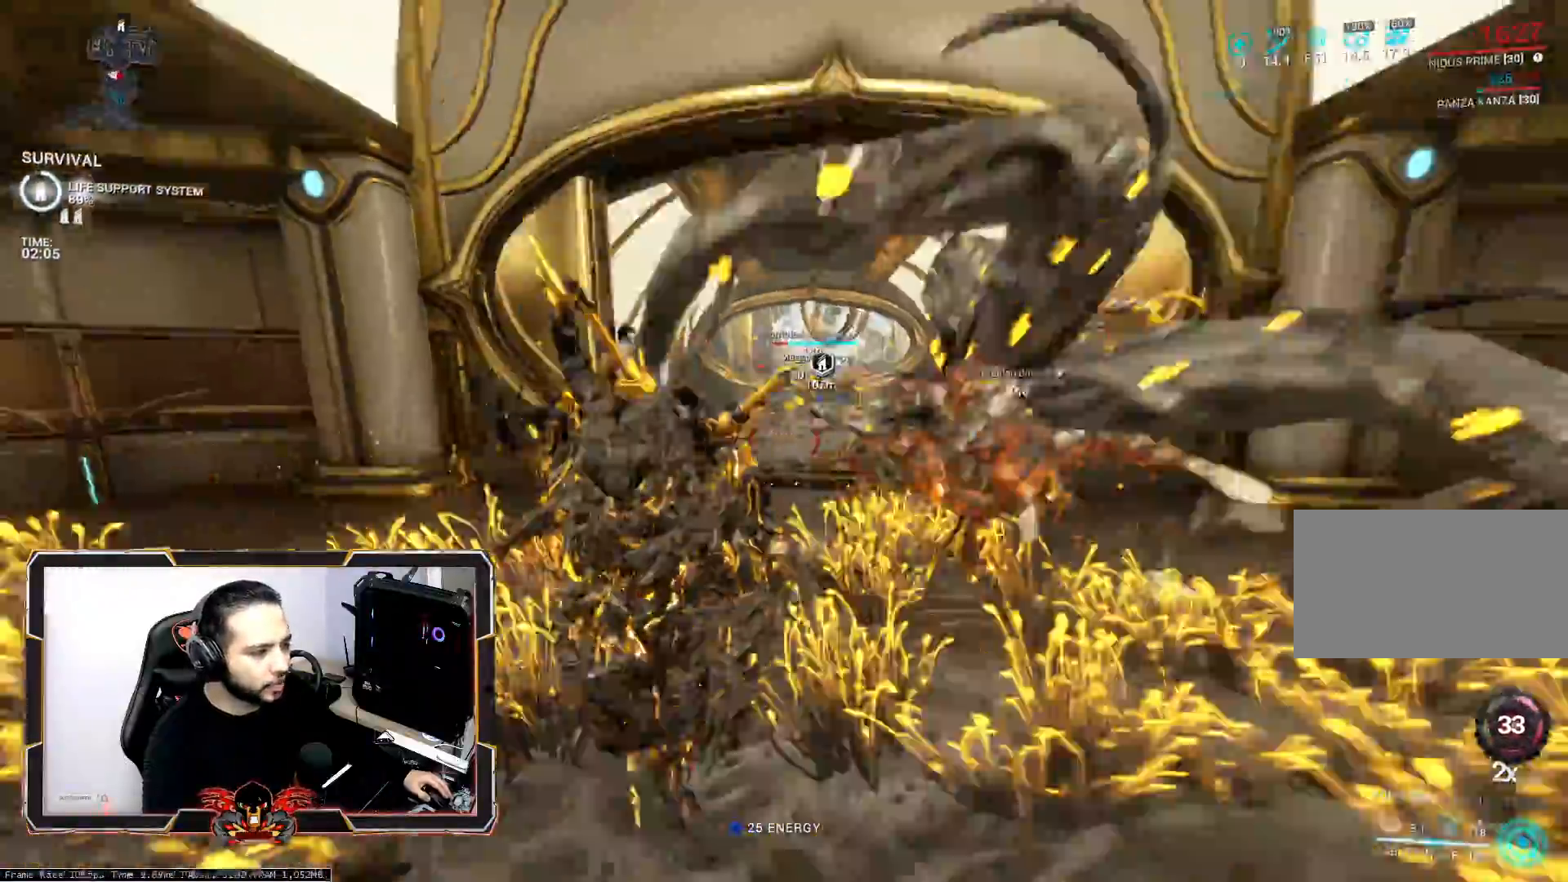
{"keys": ["s"], "mouse": [], "mouse_move": "still", "events": [[33, "d", "up"], [183, "space", "up"]]}
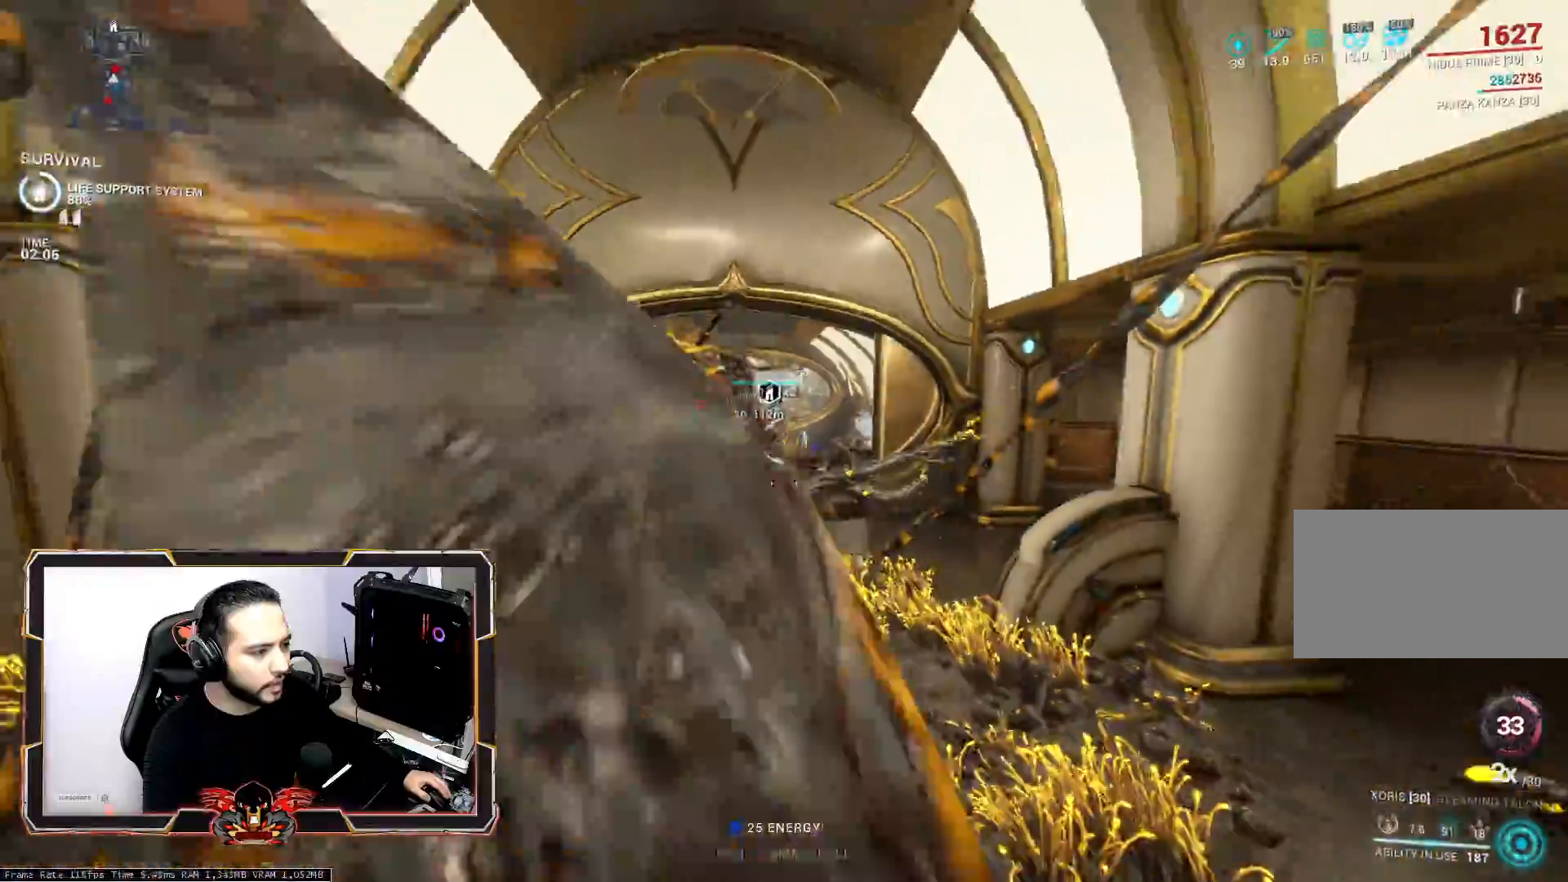
{"keys": ["q"], "mouse": ["wheel"], "mouse_move": "still", "events": [[200, "ctrl", "down"], [233, "q", "down"], [333, "ctrl", "up"], [333, "s", "up"], [433, "mouse_wheel", "down"]]}
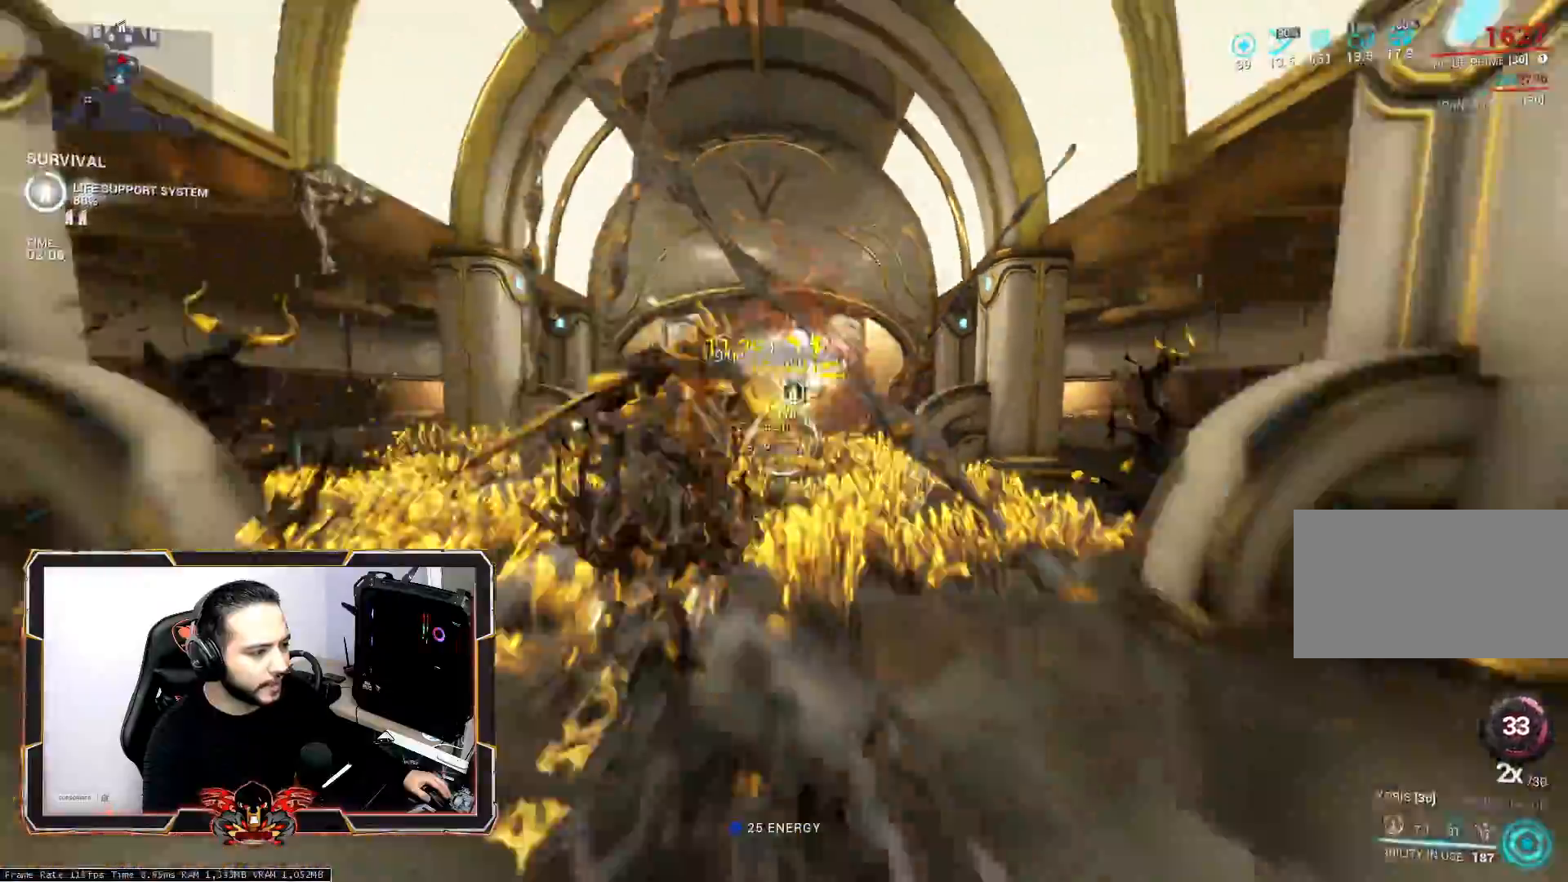
{"keys": ["space", "z"], "mouse": [], "mouse_move": "still", "events": [[17, "z", "down"], [67, "mouse_wheel", "up"], [67, "q", "up"], [250, "space", "down"], [450, "space", "up"], [483, "space", "down"]]}